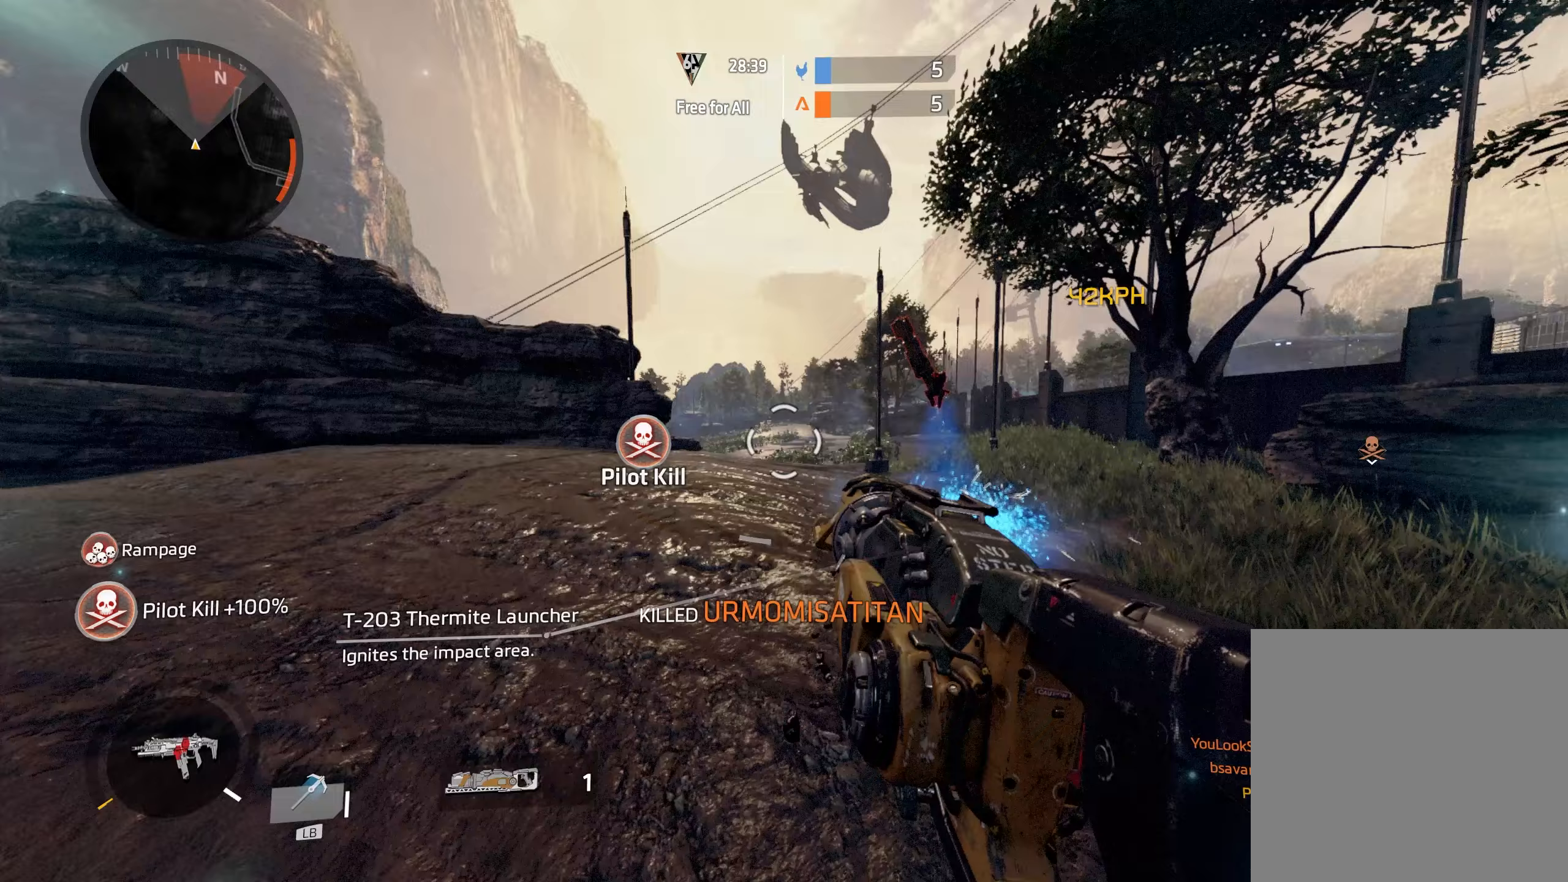
Gameplay with a controller (Xbox layout); each line is a JSON object with the inputs held at the frame after it (dt_ms = milliseconds from this image to that frame). "events" lists button and stick changes between this image and that frame as [ms after this image, input, new state], when the widget could be followed in between.
{"dt_ms": 500, "buttons": ["R2"], "left_stick": "right", "right_stick": "down-left", "events": [[50, "A", "up"], [50, "B", "down"], [100, "left_stick", "right"], [100, "right_stick", "down-right"], [233, "B", "up"], [283, "right_stick", "down"], [350, "R2", "down"], [400, "right_stick", "down-left"]]}
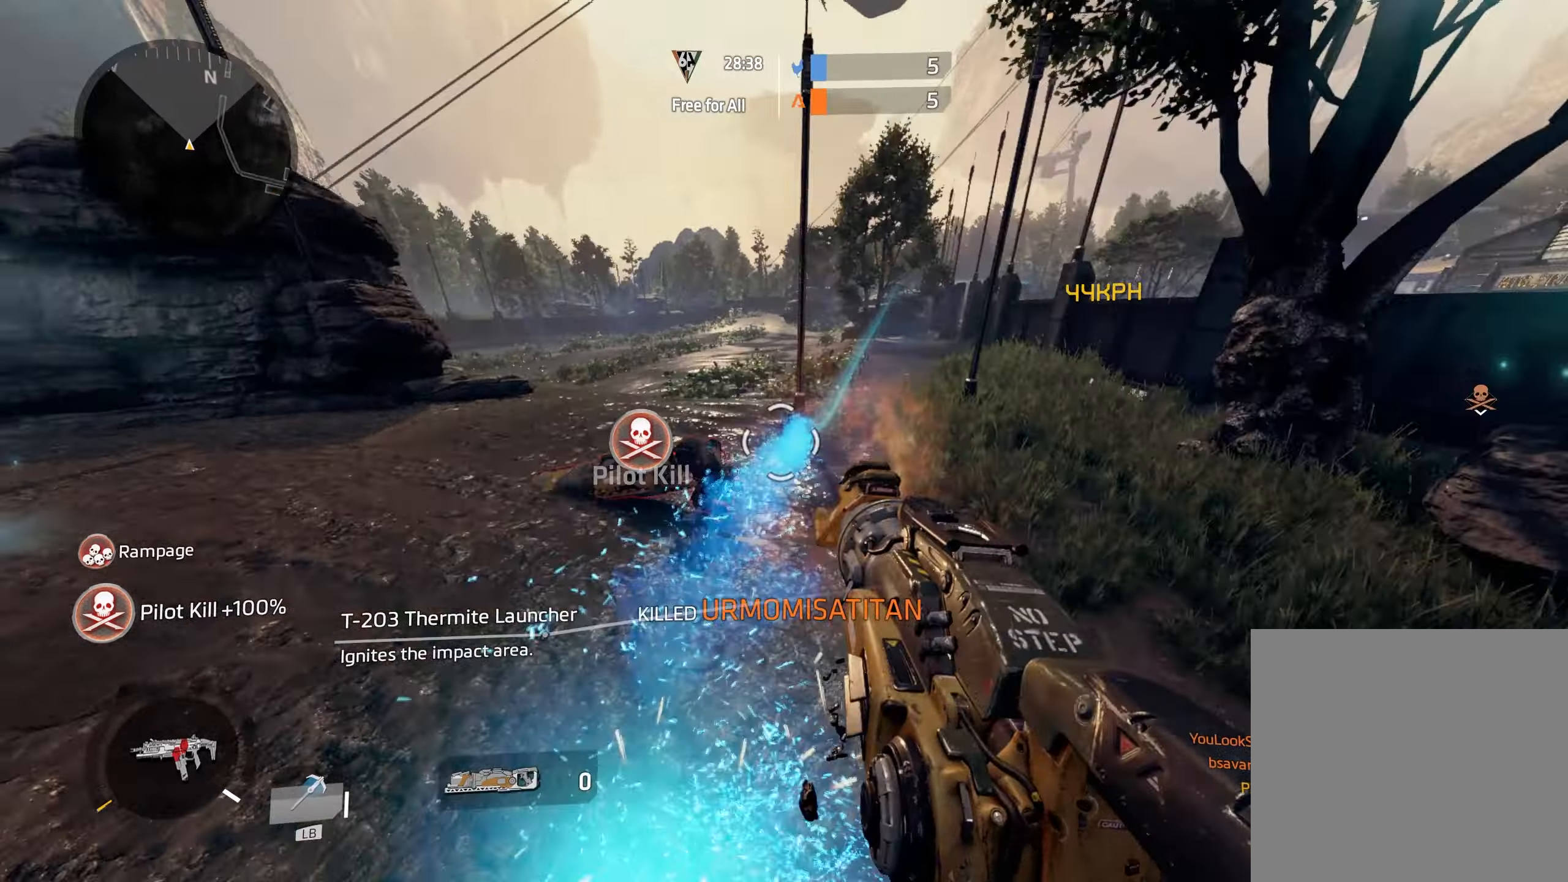
{"dt_ms": 500, "buttons": [], "left_stick": "down", "right_stick": "right", "events": [[17, "right_stick", "center"], [67, "R2", "up"], [100, "left_stick", "up-right"], [100, "right_stick", "right"], [183, "A", "down"], [250, "left_stick", "up"], [267, "A", "up"], [267, "B", "down"], [467, "left_stick", "down"], [483, "B", "up"]]}
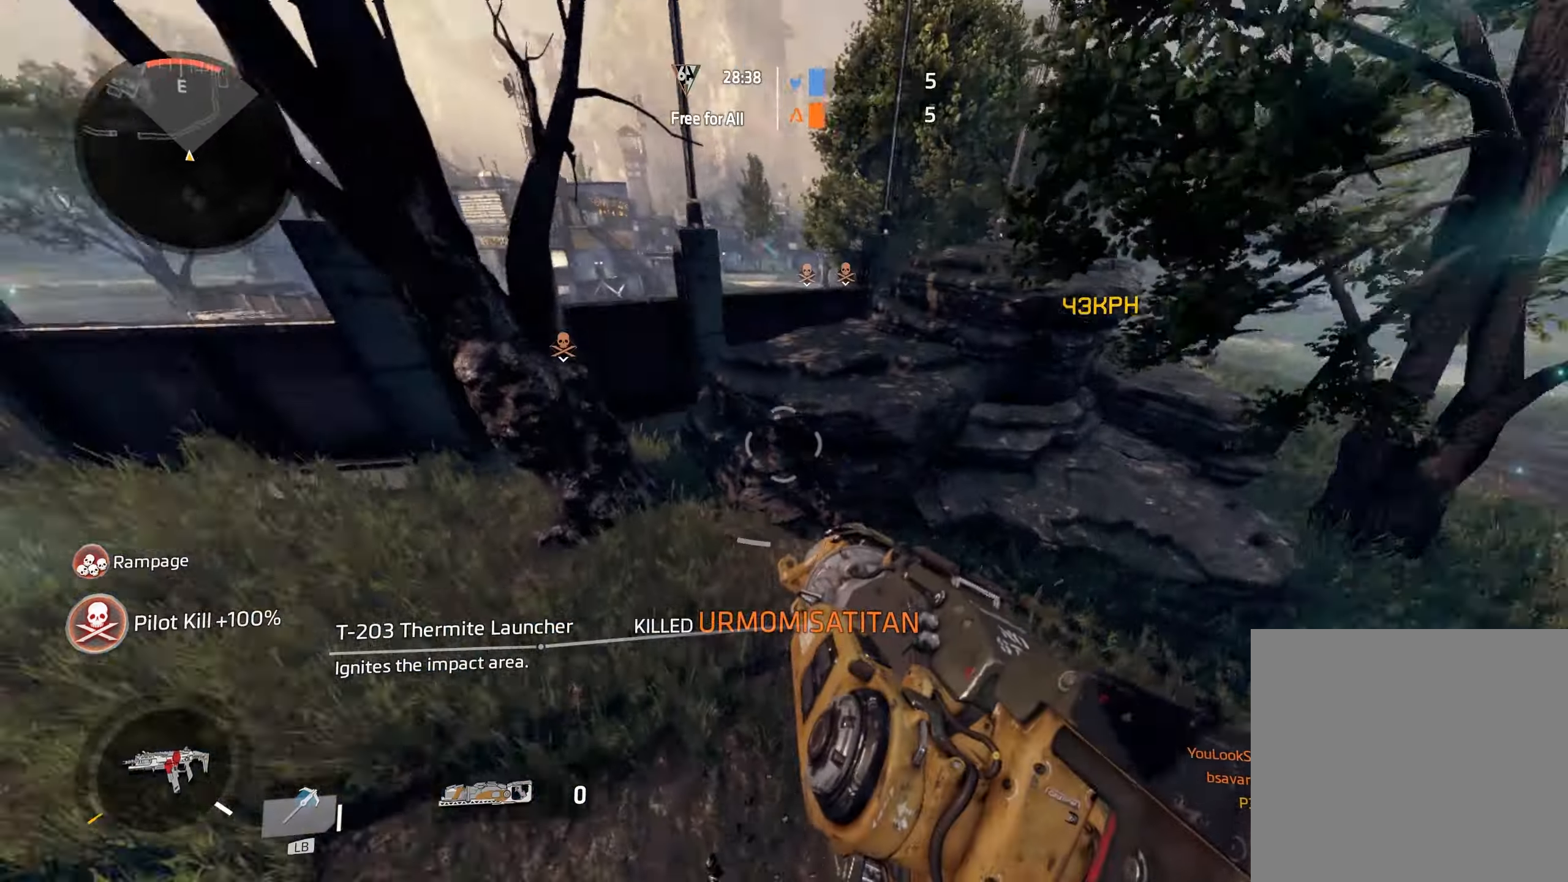
{"dt_ms": 500, "buttons": [], "left_stick": "right", "right_stick": "up-right", "events": [[33, "left_stick", "down-right"], [200, "left_stick", "right"], [333, "right_stick", "center"], [450, "right_stick", "up-right"]]}
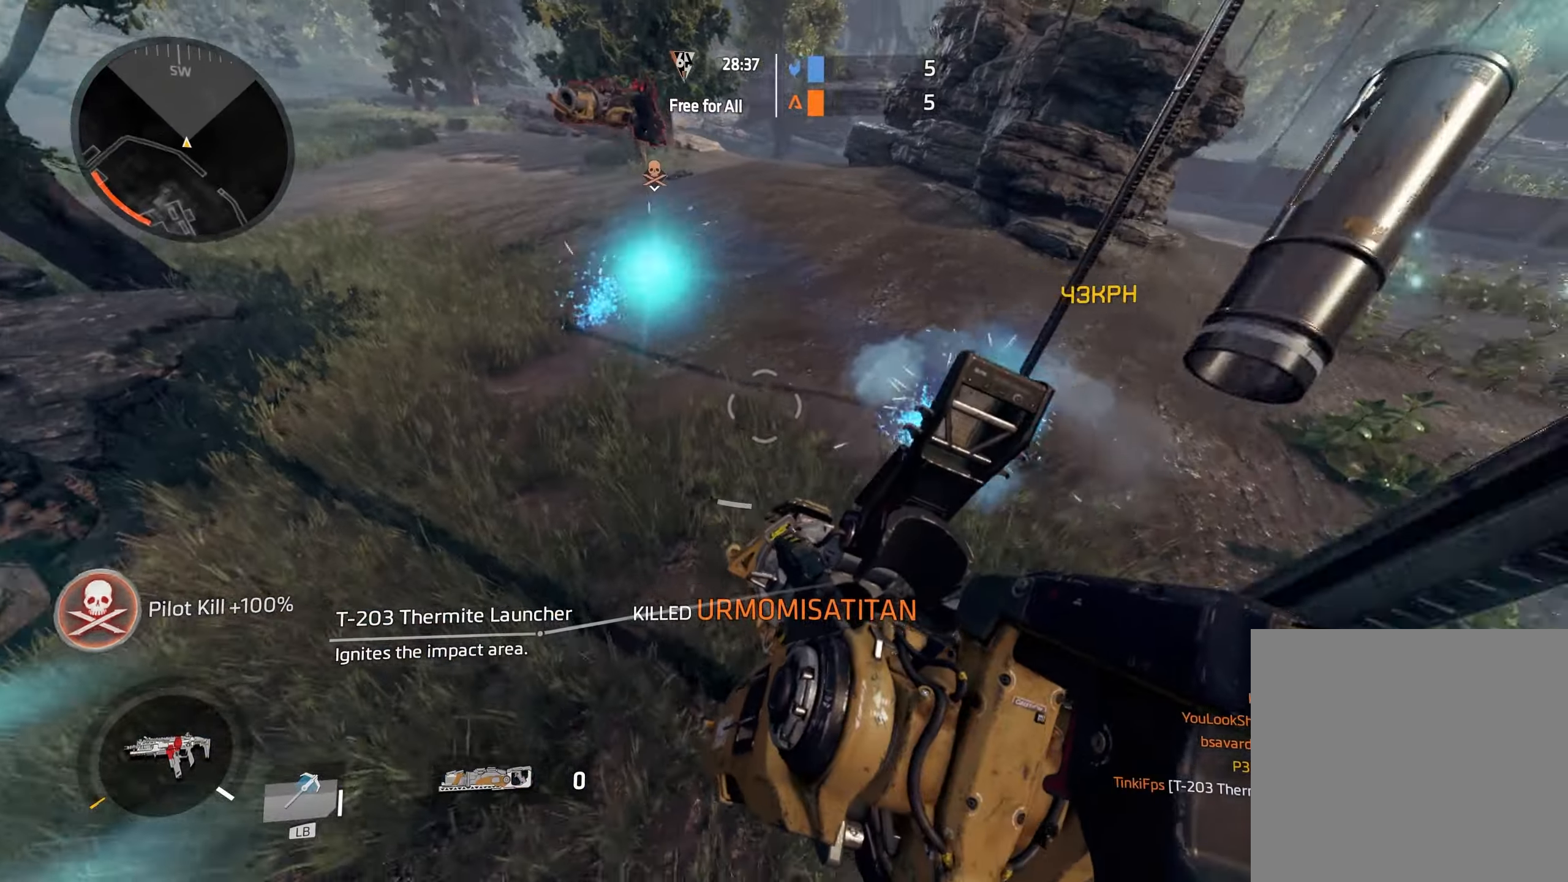
{"dt_ms": 500, "buttons": ["A"], "left_stick": "down-left", "right_stick": "right", "events": [[50, "right_stick", "right"], [117, "left_stick", "up-right"], [250, "left_stick", "up"], [500, "A", "down"], [500, "left_stick", "down-left"]]}
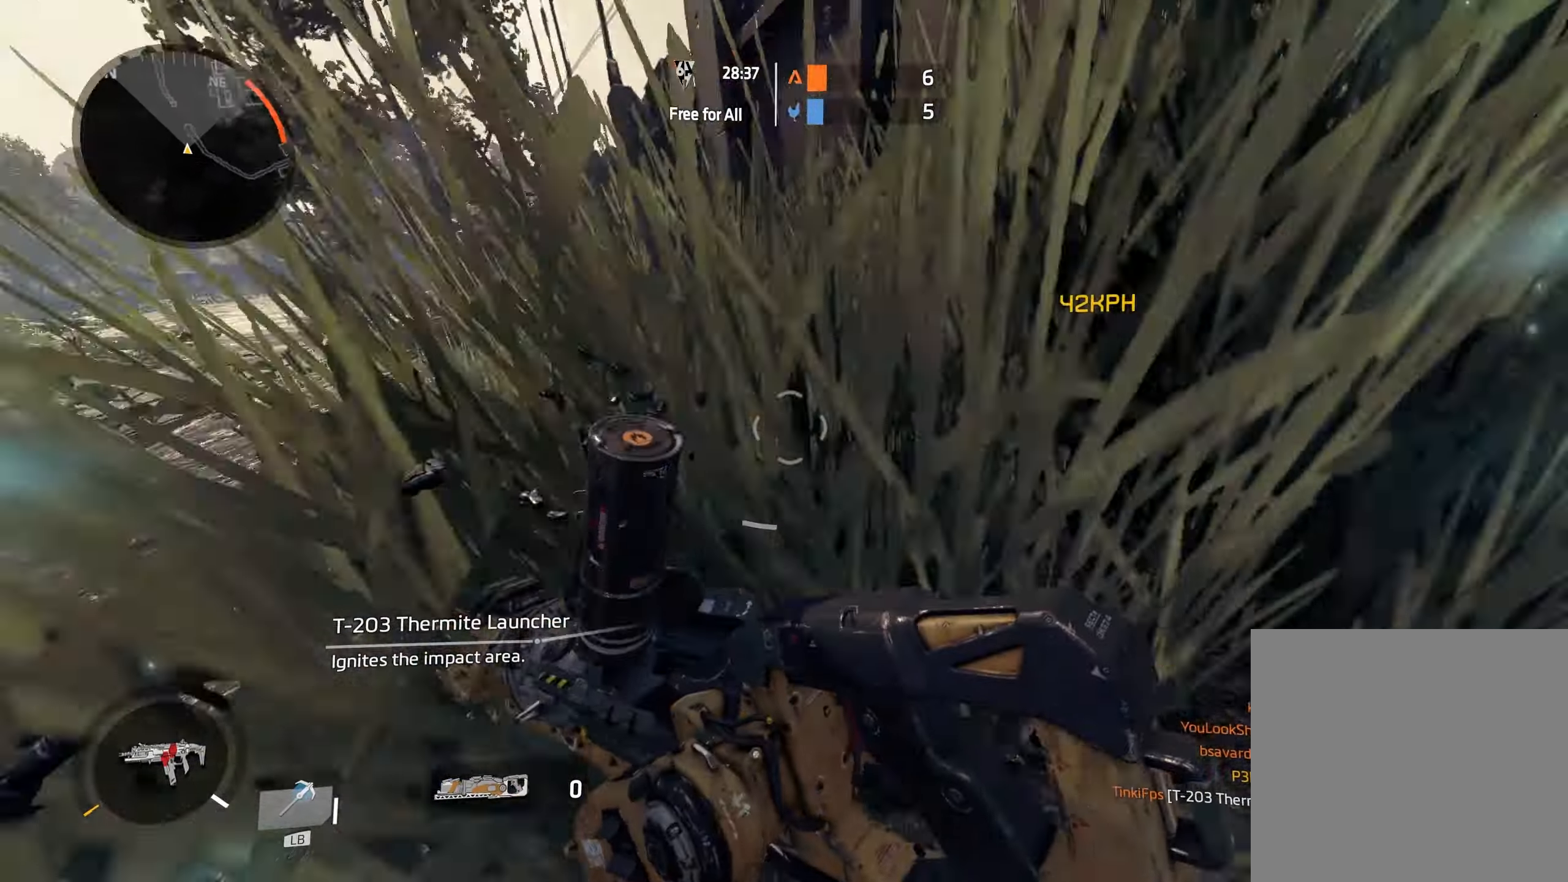
{"dt_ms": 500, "buttons": [], "left_stick": "right", "right_stick": "up-right", "events": [[67, "A", "up"], [67, "B", "down"], [83, "left_stick", "down-right"], [250, "B", "up"], [367, "left_stick", "right"], [400, "right_stick", "up-right"]]}
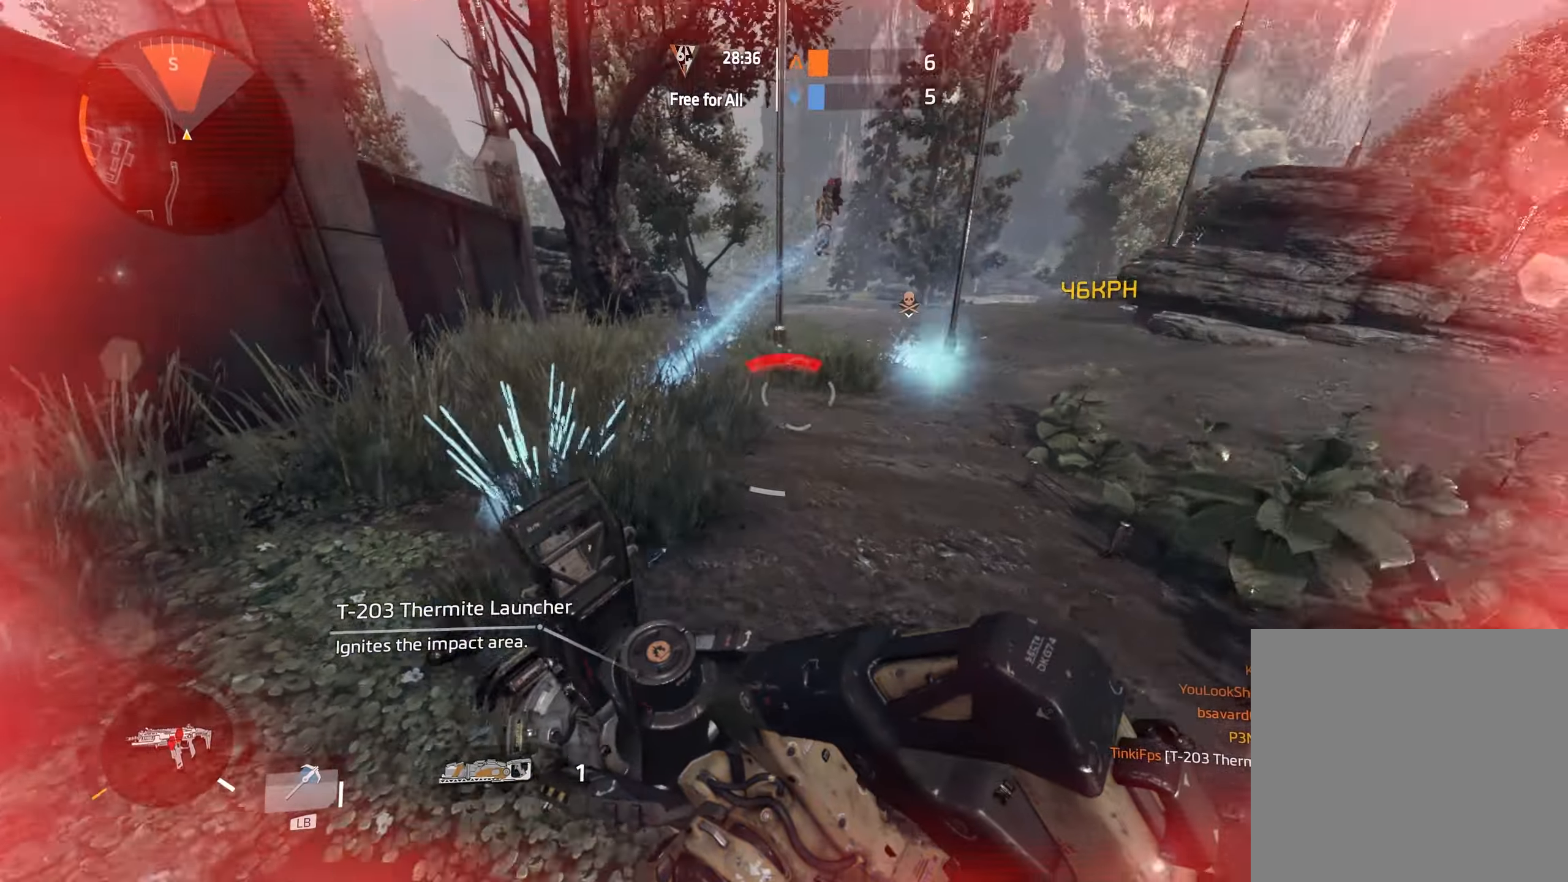
{"dt_ms": 500, "buttons": [], "left_stick": "down-right", "right_stick": "left", "events": [[117, "right_stick", "center"], [350, "right_stick", "up"], [483, "right_stick", "left"], [500, "left_stick", "down-right"]]}
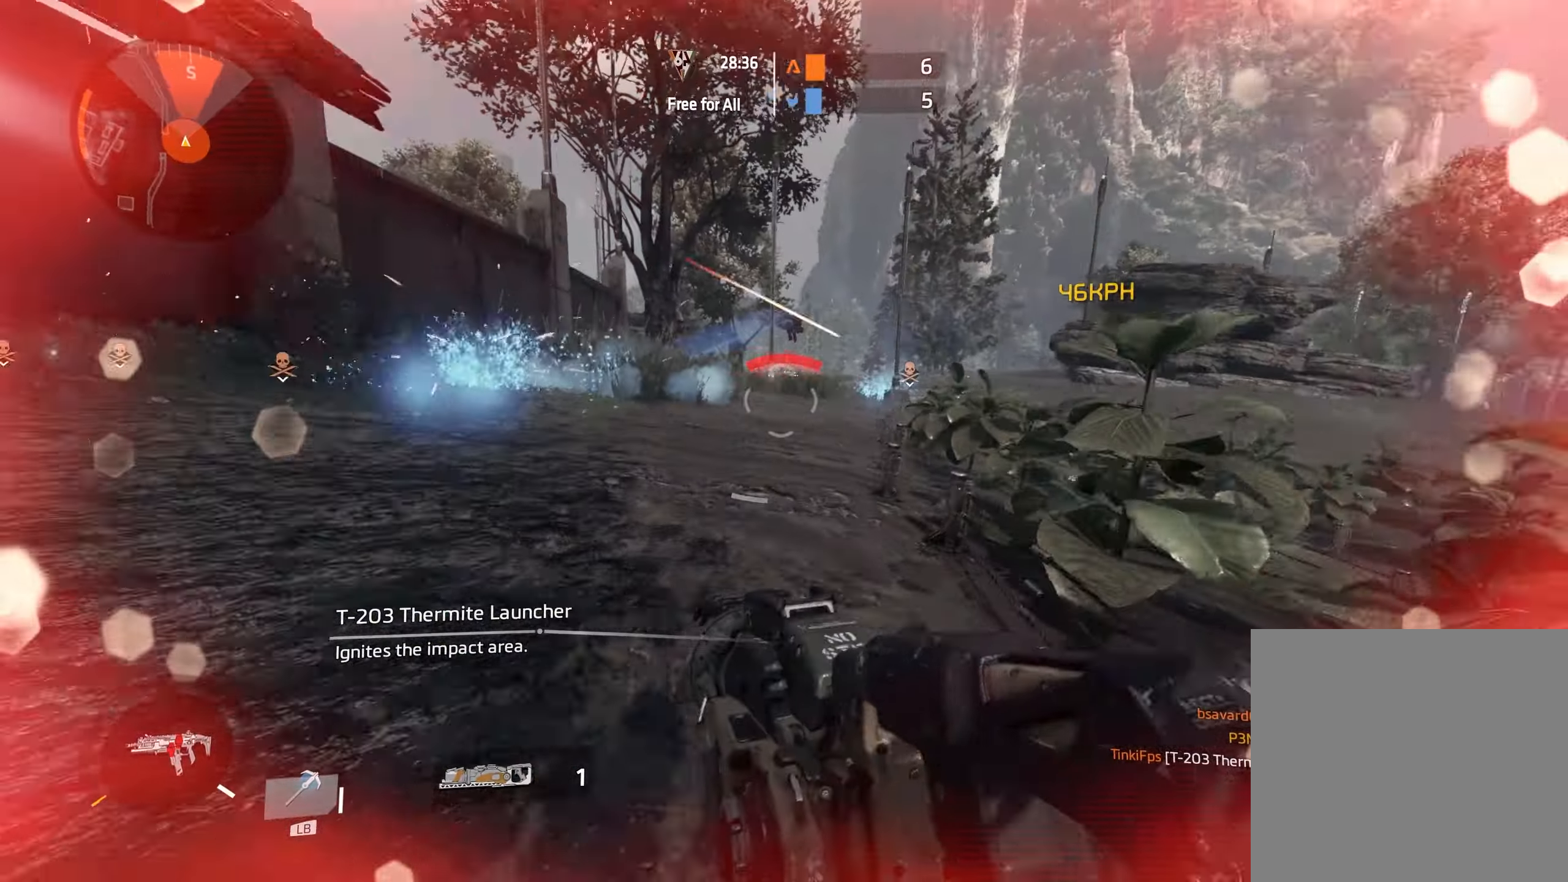
{"dt_ms": 500, "buttons": ["A"], "left_stick": "up-right", "right_stick": "center", "events": [[100, "L1", "down"], [133, "right_stick", "center"], [233, "L1", "up"], [333, "left_stick", "right"], [350, "right_stick", "right"], [483, "A", "down"], [483, "left_stick", "up-right"], [500, "right_stick", "center"]]}
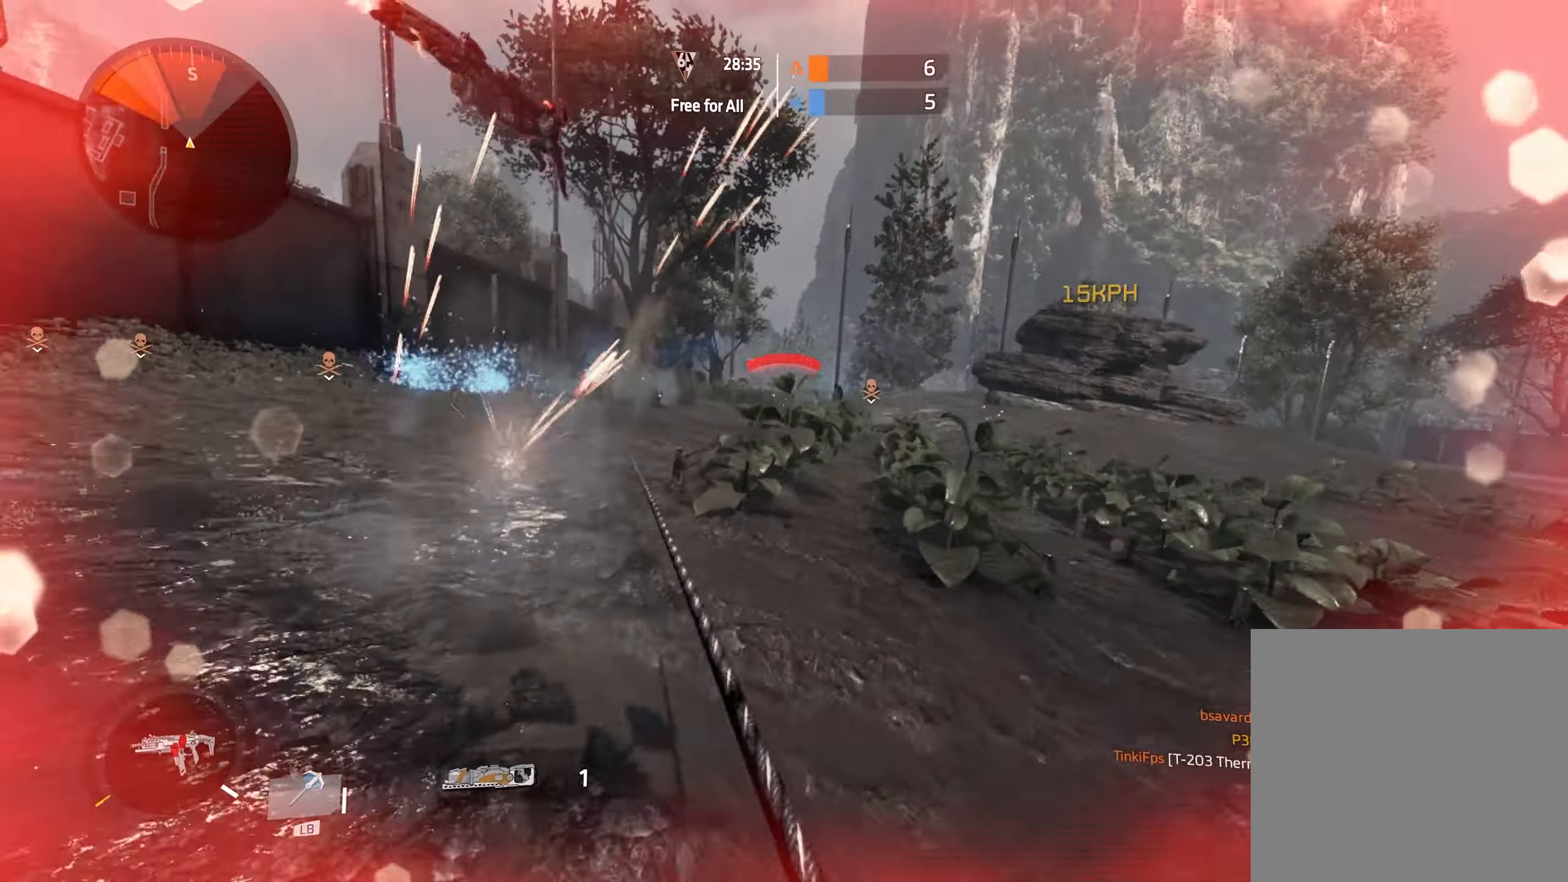
{"dt_ms": 500, "buttons": ["R2"], "left_stick": "down-left", "right_stick": "down-right", "events": [[83, "left_stick", "up"], [167, "A", "up"], [283, "left_stick", "center"], [317, "L1", "down"], [350, "right_stick", "down"], [383, "L1", "up"], [433, "left_stick", "down-left"], [433, "right_stick", "down-right"], [483, "R2", "down"]]}
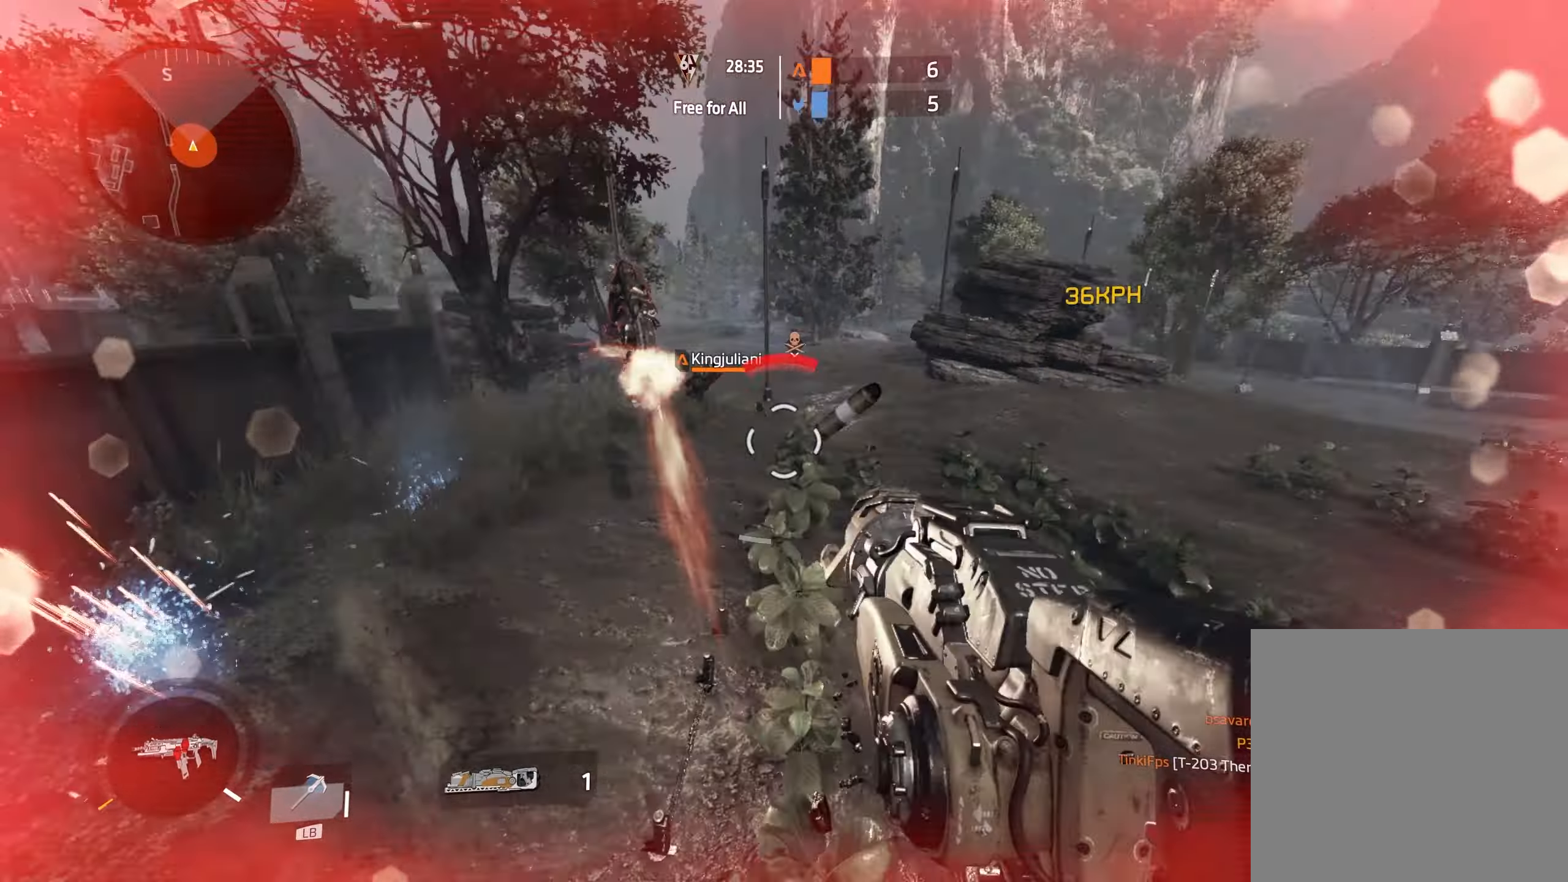
{"dt_ms": 500, "buttons": [], "left_stick": "up-left", "right_stick": "up-left", "events": [[33, "right_stick", "center"], [133, "right_stick", "down-left"], [300, "R2", "up"], [317, "right_stick", "center"], [433, "left_stick", "up-left"], [433, "right_stick", "up-left"]]}
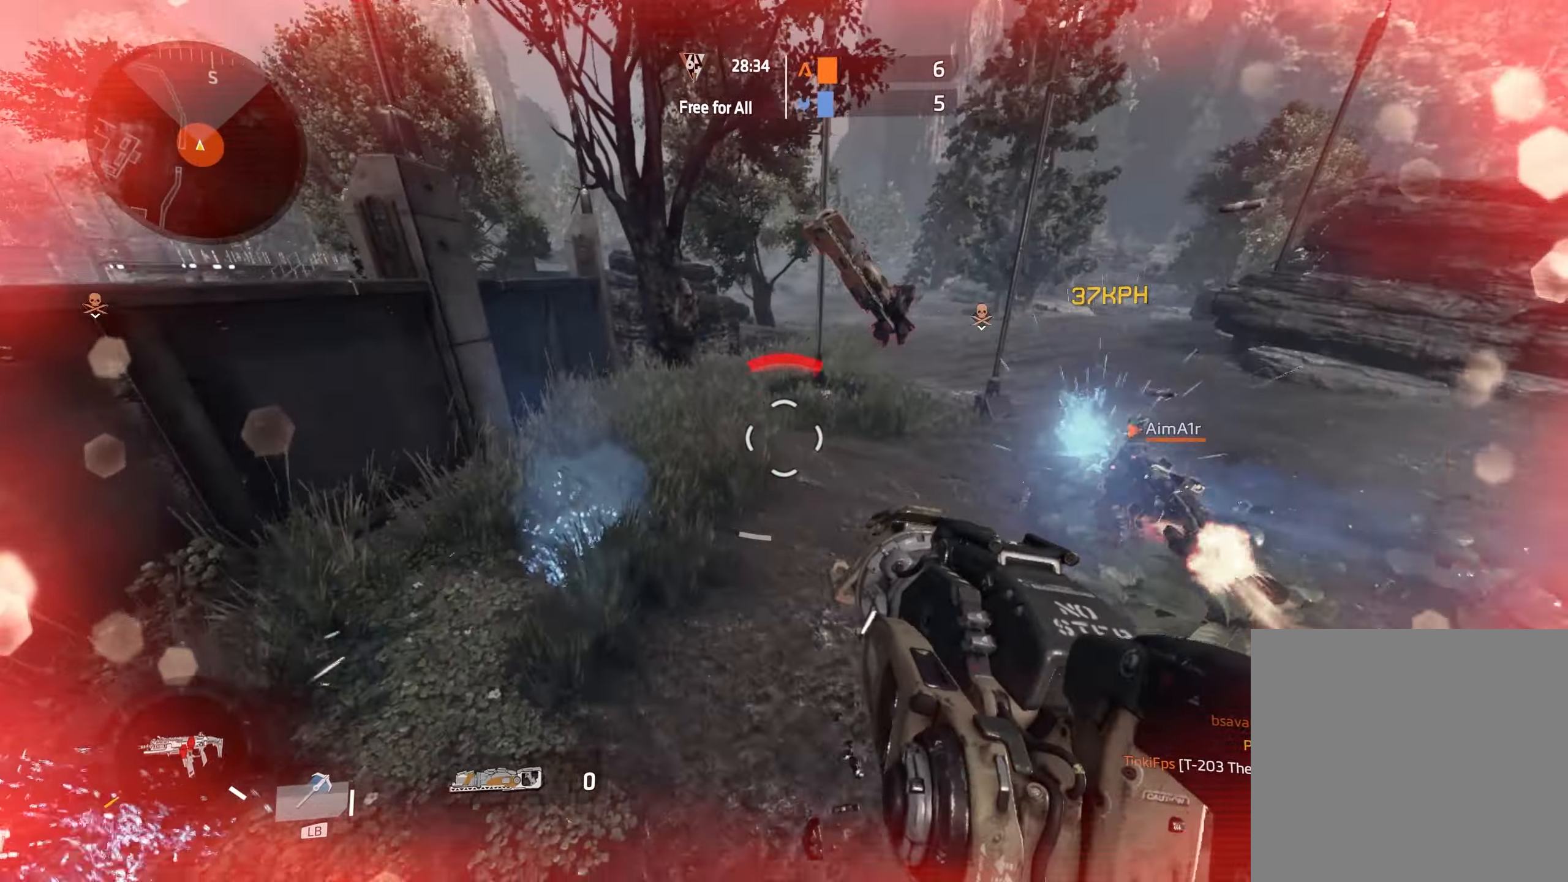
{"dt_ms": 500, "buttons": ["B"], "left_stick": "down-left", "right_stick": "down-left", "events": [[50, "A", "down"], [150, "left_stick", "down-left"], [283, "A", "up"], [317, "right_stick", "center"], [433, "B", "down"], [433, "right_stick", "down-left"]]}
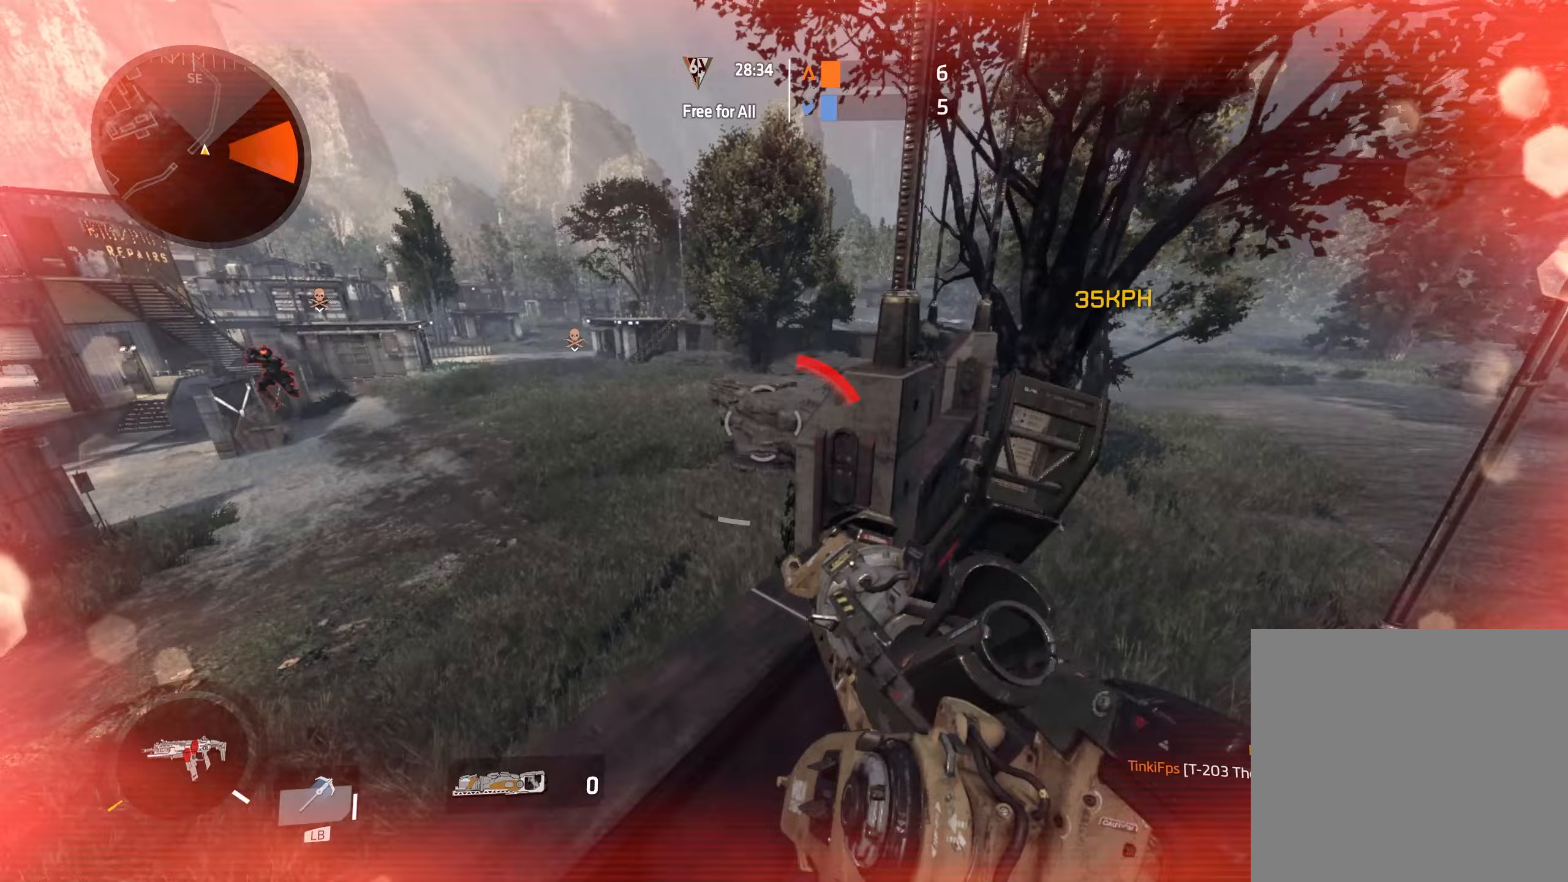
{"dt_ms": 500, "buttons": [], "left_stick": "up", "right_stick": "right", "events": [[100, "B", "up"], [117, "left_stick", "up-left"], [200, "left_stick", "up-right"], [233, "right_stick", "center"], [367, "left_stick", "up"], [400, "right_stick", "right"]]}
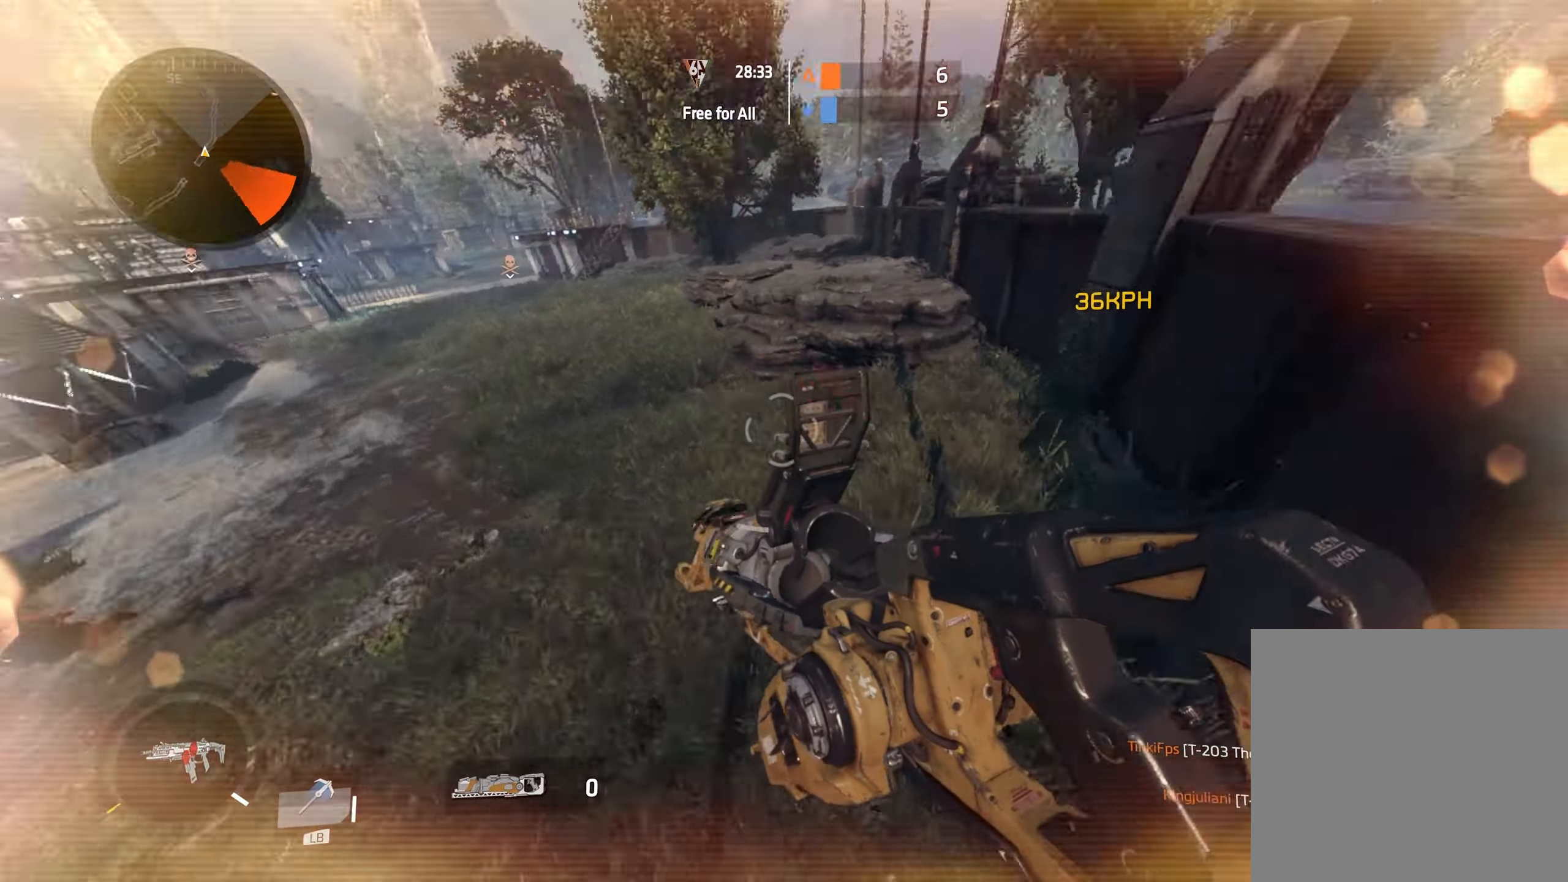
{"dt_ms": 500, "buttons": [], "left_stick": "down-right", "right_stick": "right", "events": [[217, "left_stick", "down-left"], [383, "left_stick", "down-right"]]}
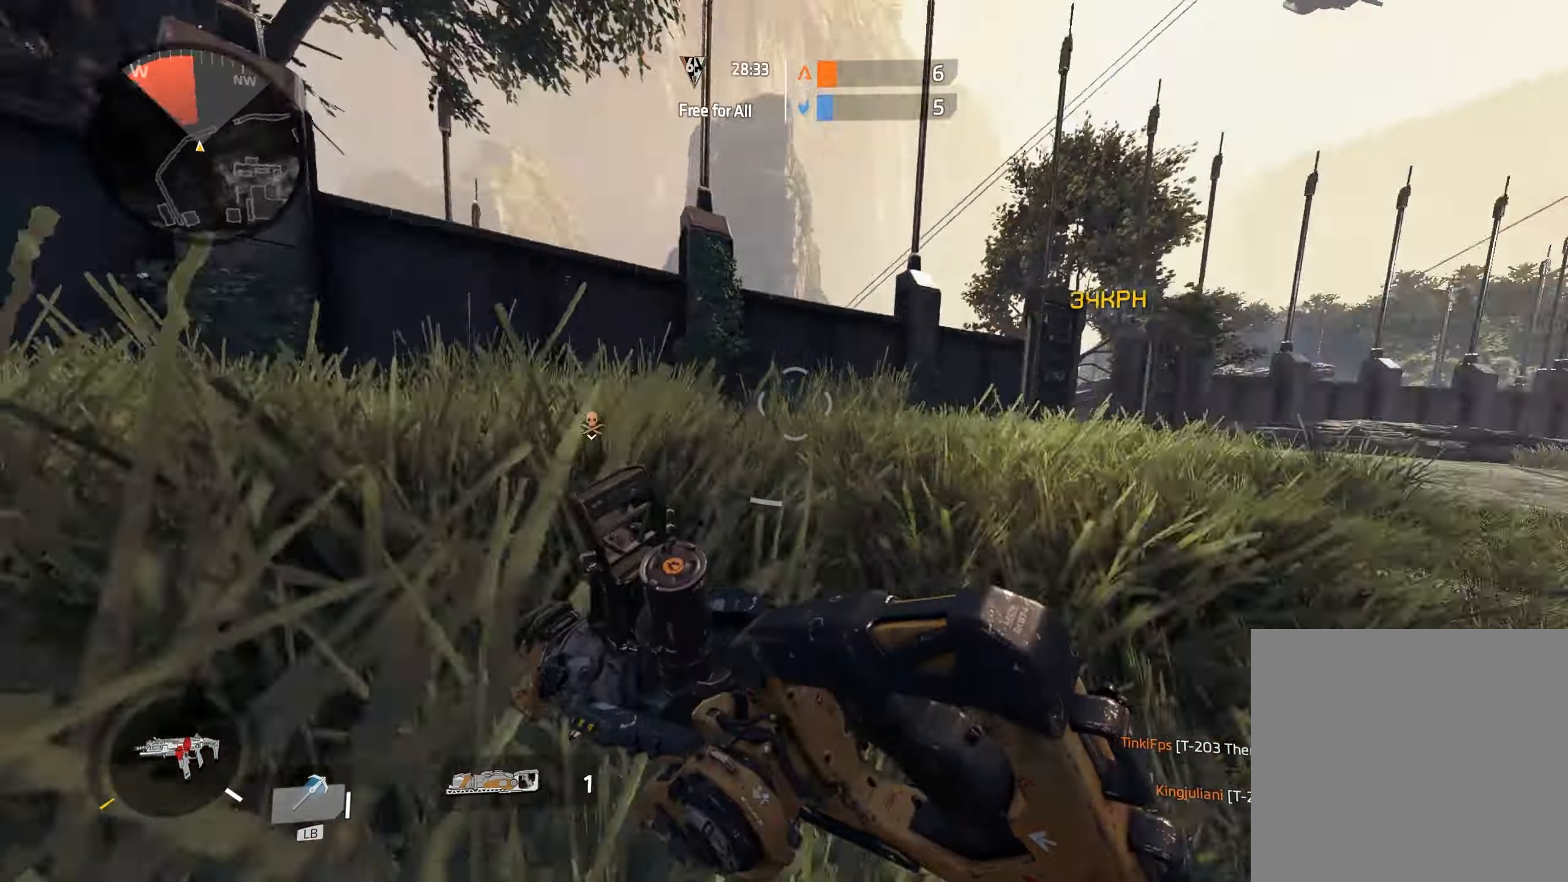
{"dt_ms": 500, "buttons": [], "left_stick": "right", "right_stick": "left", "events": [[117, "A", "down"], [117, "left_stick", "right"], [200, "A", "up"], [217, "B", "down"], [233, "right_stick", "center"], [283, "right_stick", "down-left"], [367, "B", "up"], [467, "right_stick", "left"]]}
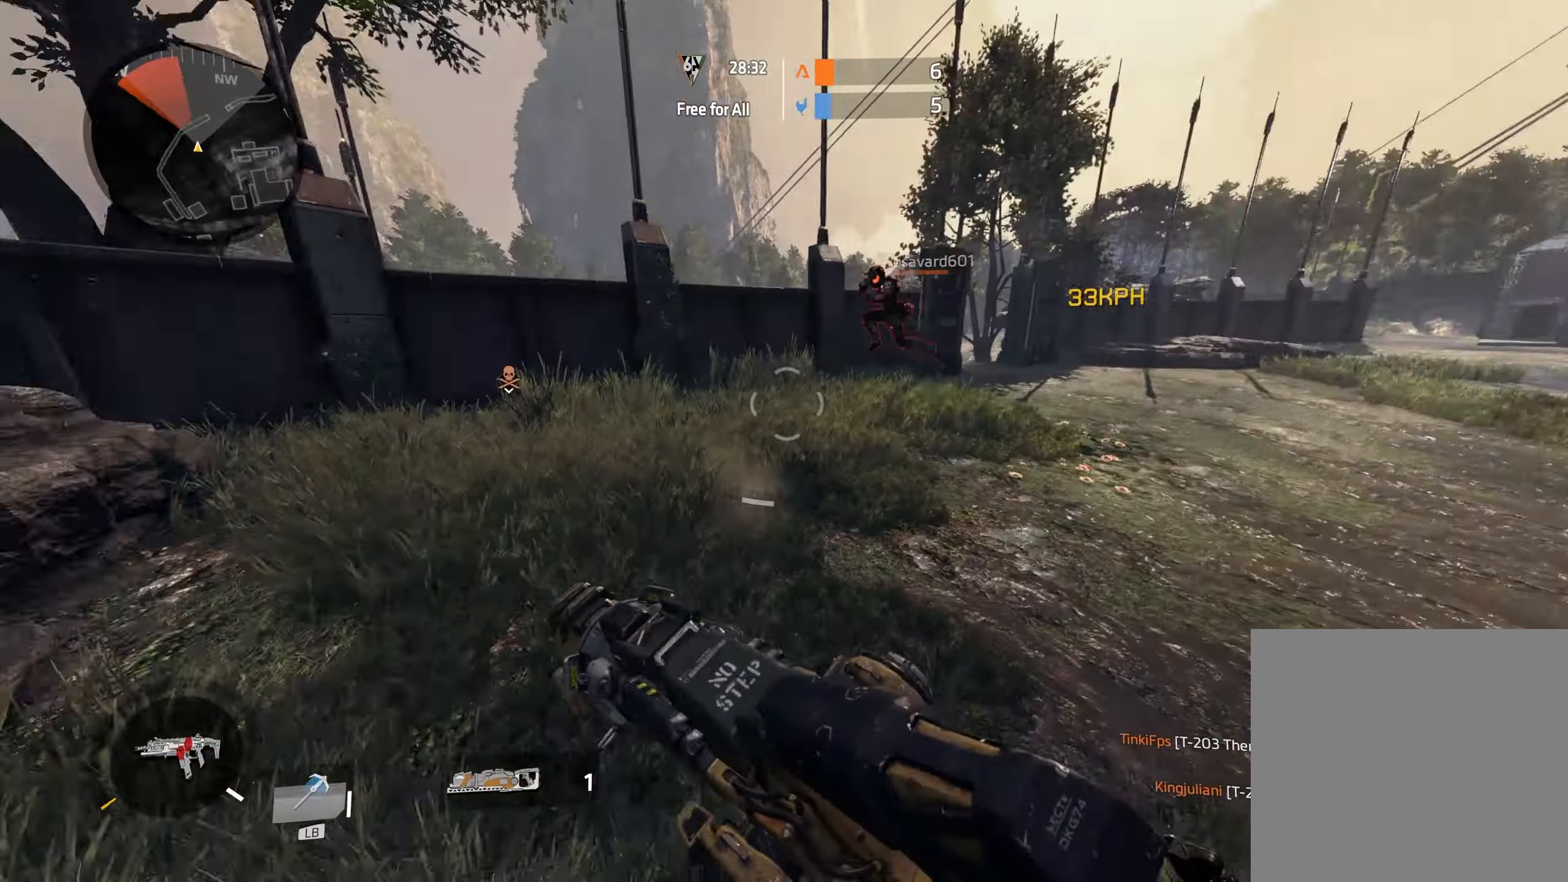
{"dt_ms": 500, "buttons": [], "left_stick": "up-right", "right_stick": "up", "events": [[67, "left_stick", "up-right"], [83, "right_stick", "center"], [100, "A", "down"], [167, "A", "up"], [183, "B", "down"], [333, "B", "up"], [433, "right_stick", "up"]]}
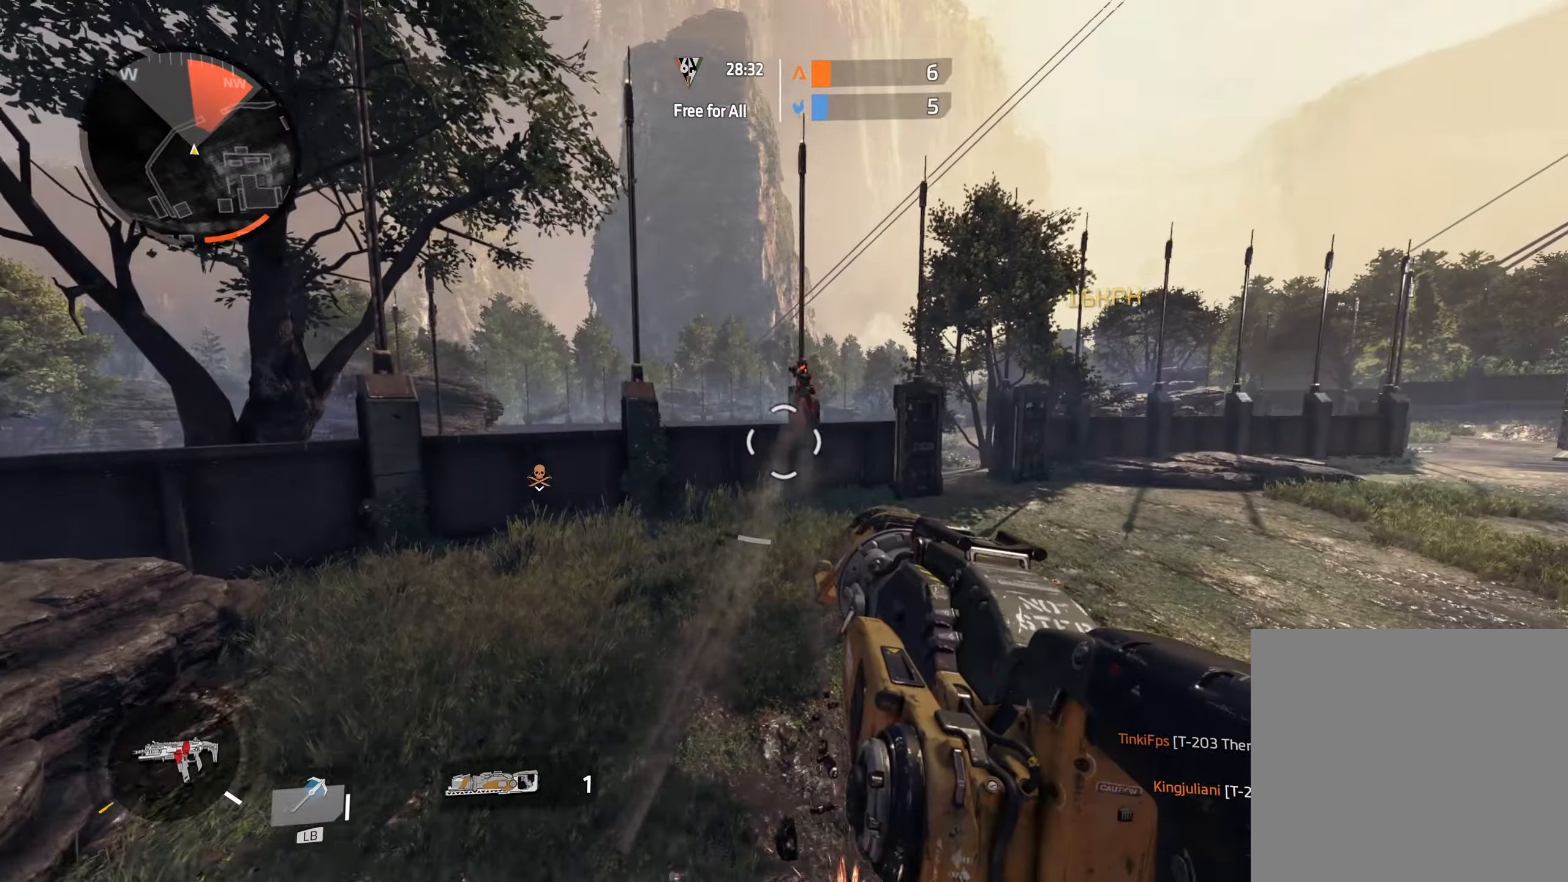
{"dt_ms": 500, "buttons": [], "left_stick": "up-right", "right_stick": "down-left", "events": [[17, "right_stick", "center"], [183, "R2", "down"], [367, "right_stick", "down-left"], [383, "R2", "up"], [400, "L3", "down"], [483, "L3", "up"]]}
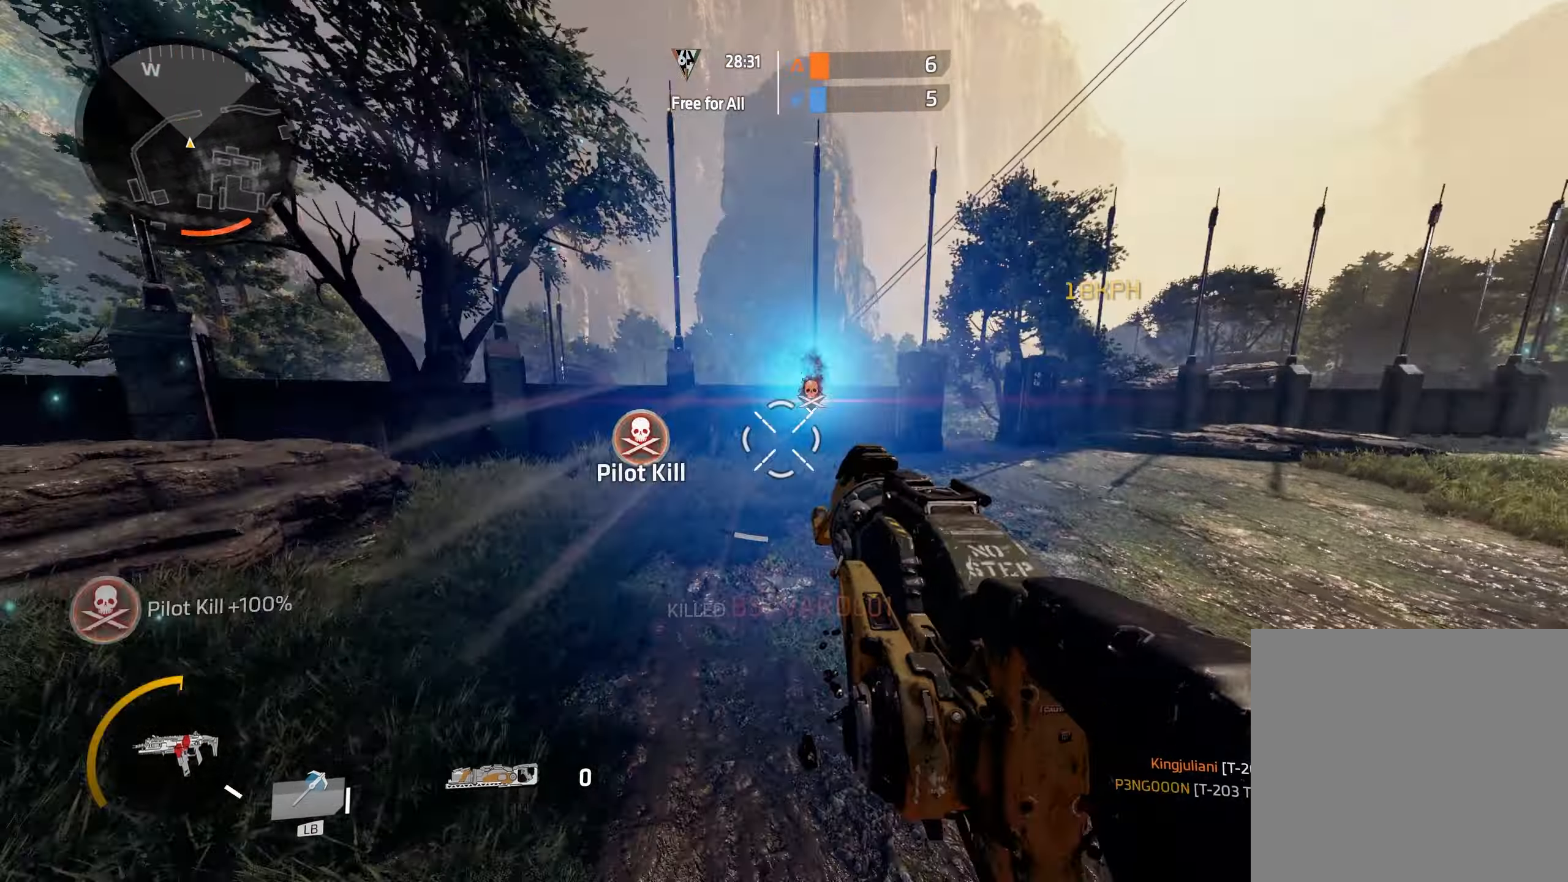
{"dt_ms": 500, "buttons": [], "left_stick": "up-right", "right_stick": "up", "events": [[100, "L3", "down"], [133, "right_stick", "center"], [200, "L3", "up"], [267, "right_stick", "up"], [300, "L3", "down"], [400, "L3", "up"]]}
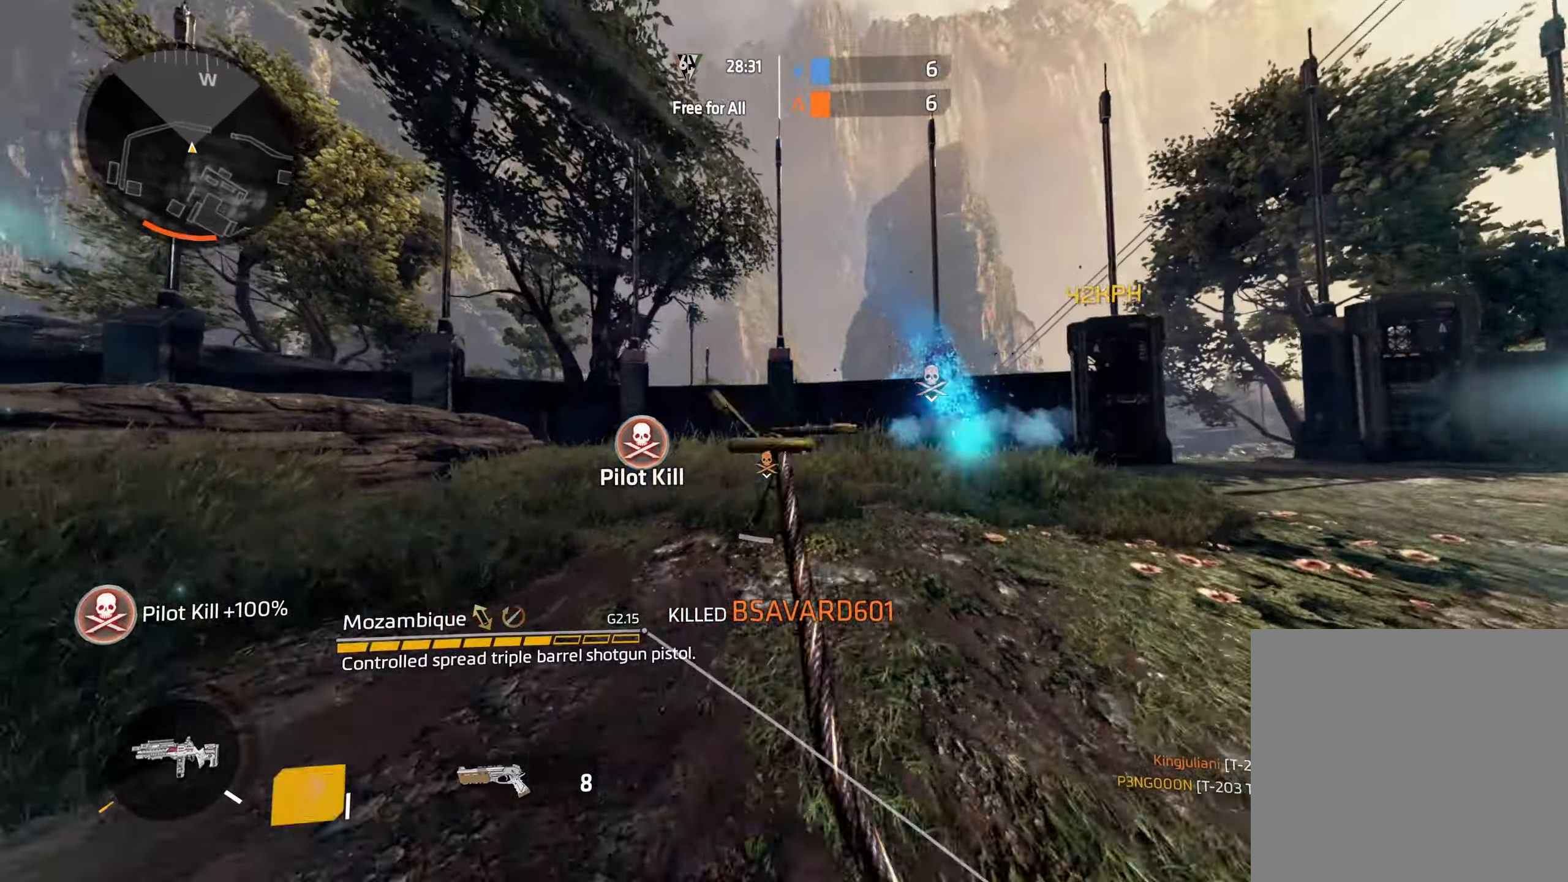
{"dt_ms": 500, "buttons": ["A"], "left_stick": "up", "right_stick": "center", "events": [[17, "L1", "down"], [17, "right_stick", "center"], [117, "L1", "up"], [200, "left_stick", "up"], [317, "right_stick", "up"], [400, "A", "down"], [467, "right_stick", "center"]]}
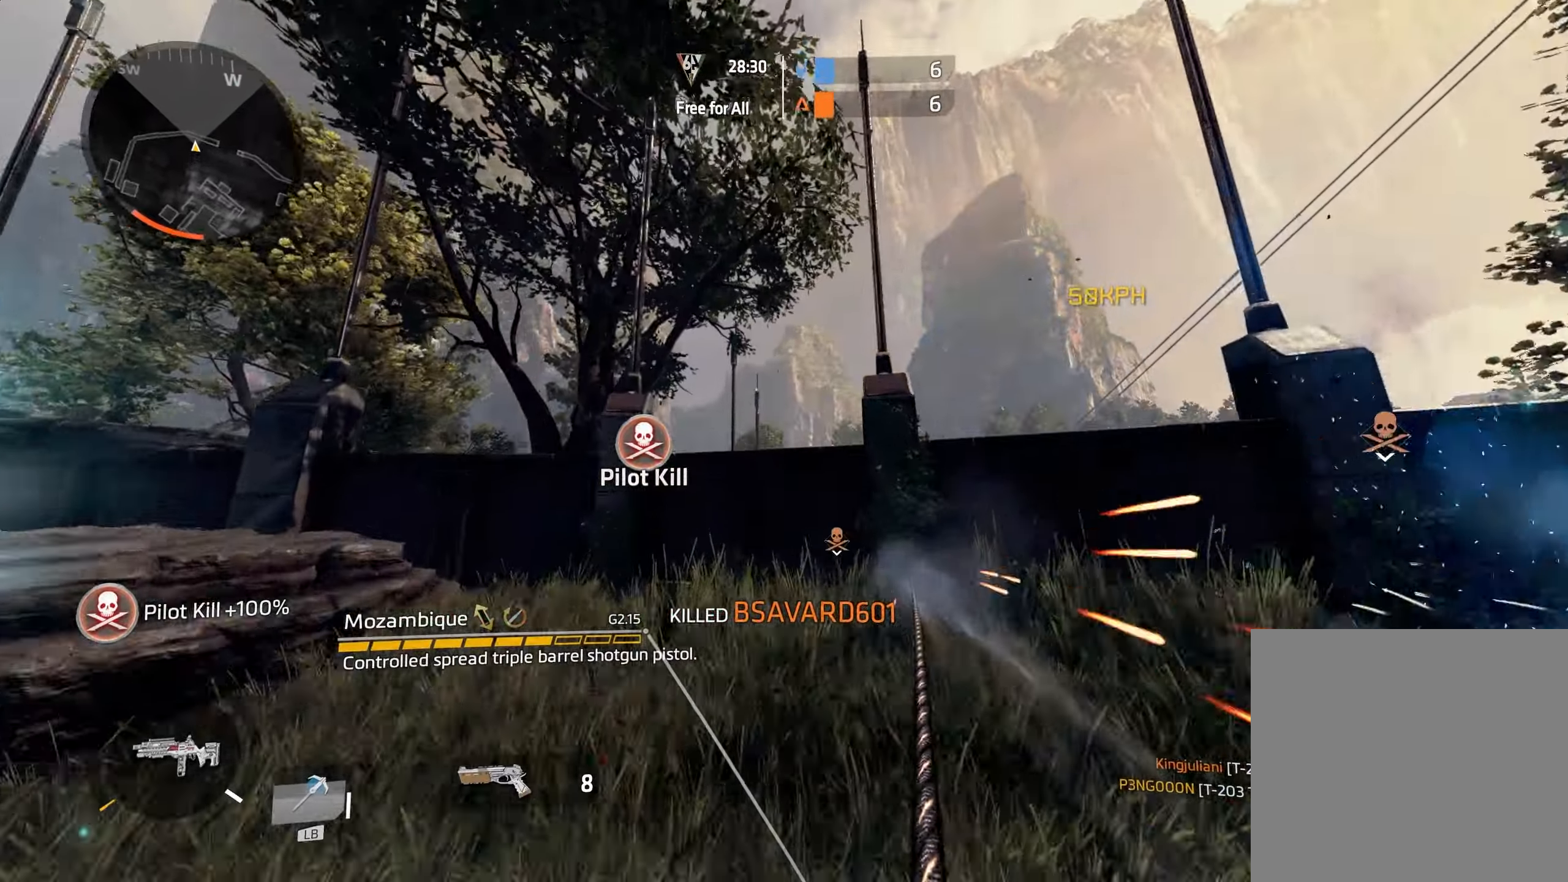
{"dt_ms": 500, "buttons": ["B"], "left_stick": "up-right", "right_stick": "down", "events": [[67, "A", "up"], [83, "right_stick", "down-right"], [100, "left_stick", "up-right"], [200, "A", "down"], [217, "right_stick", "down"], [333, "L1", "down"], [350, "A", "up"], [450, "L1", "up"], [483, "B", "down"]]}
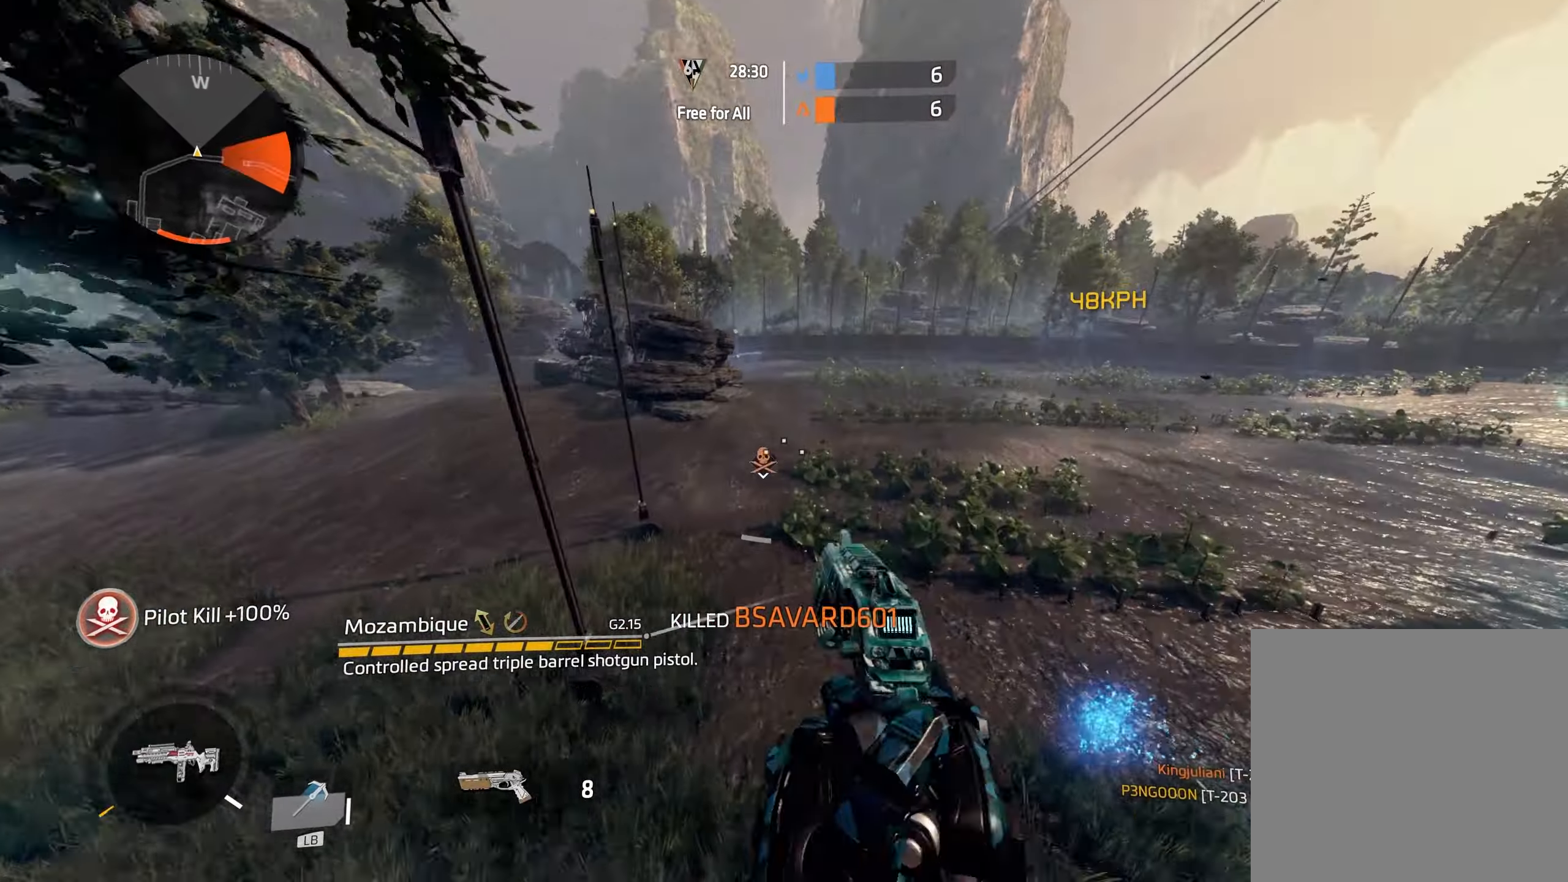
{"dt_ms": 500, "buttons": [], "left_stick": "right", "right_stick": "right", "events": [[100, "right_stick", "down-left"], [133, "B", "up"], [267, "right_stick", "center"], [300, "left_stick", "right"], [317, "right_stick", "right"]]}
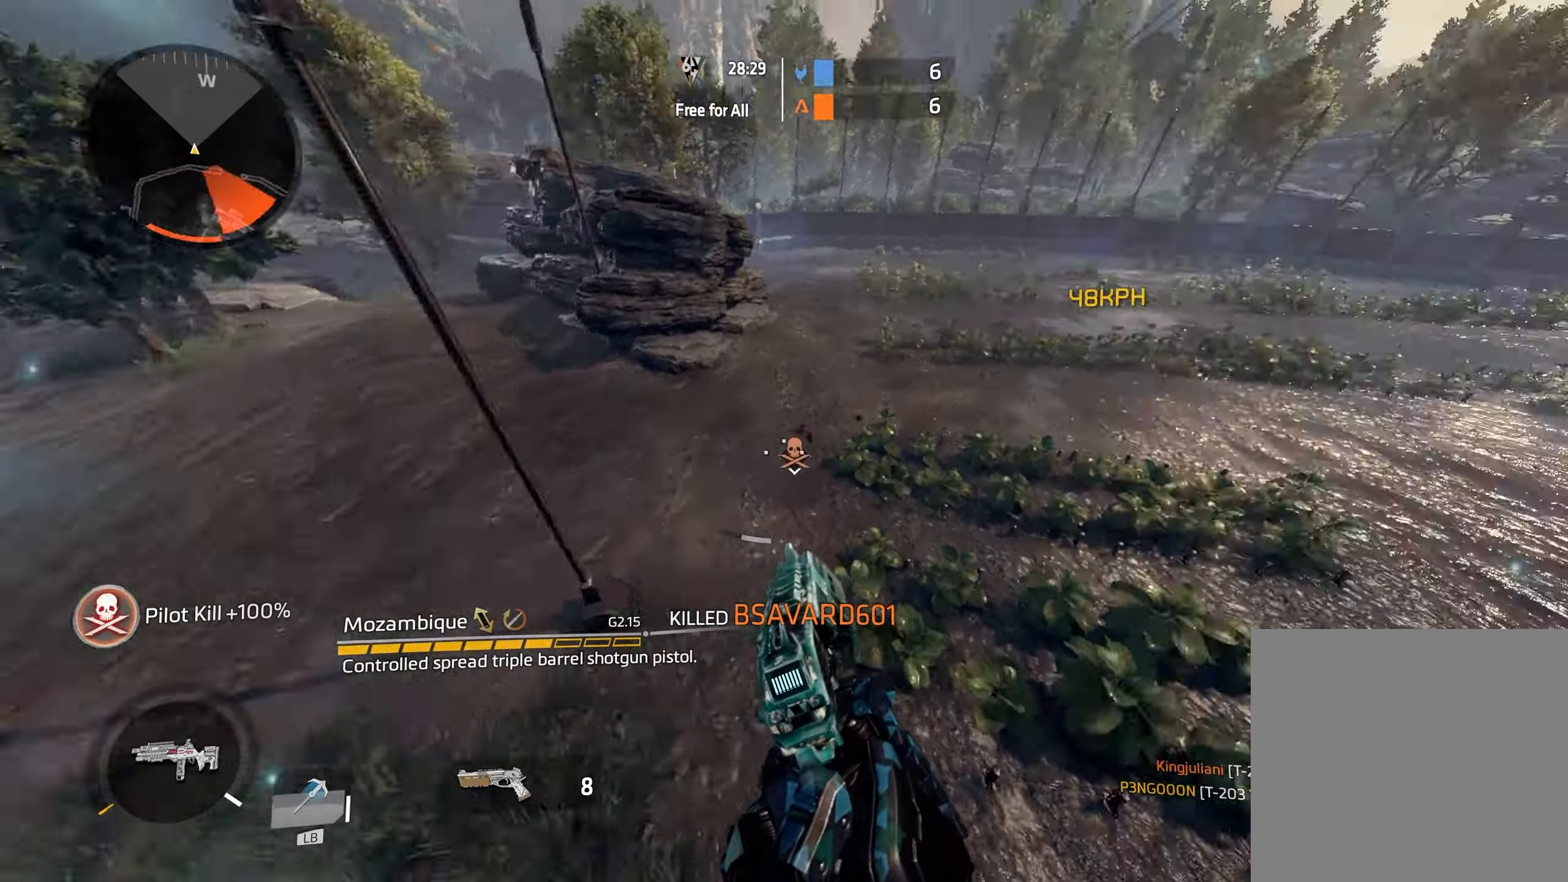
{"dt_ms": 500, "buttons": [], "left_stick": "up", "right_stick": "up", "events": [[17, "left_stick", "up-right"], [117, "L3", "down"], [150, "left_stick", "up"], [217, "right_stick", "up-right"], [233, "L3", "up"], [350, "right_stick", "center"], [417, "L3", "down"], [417, "right_stick", "up"], [500, "L3", "up"]]}
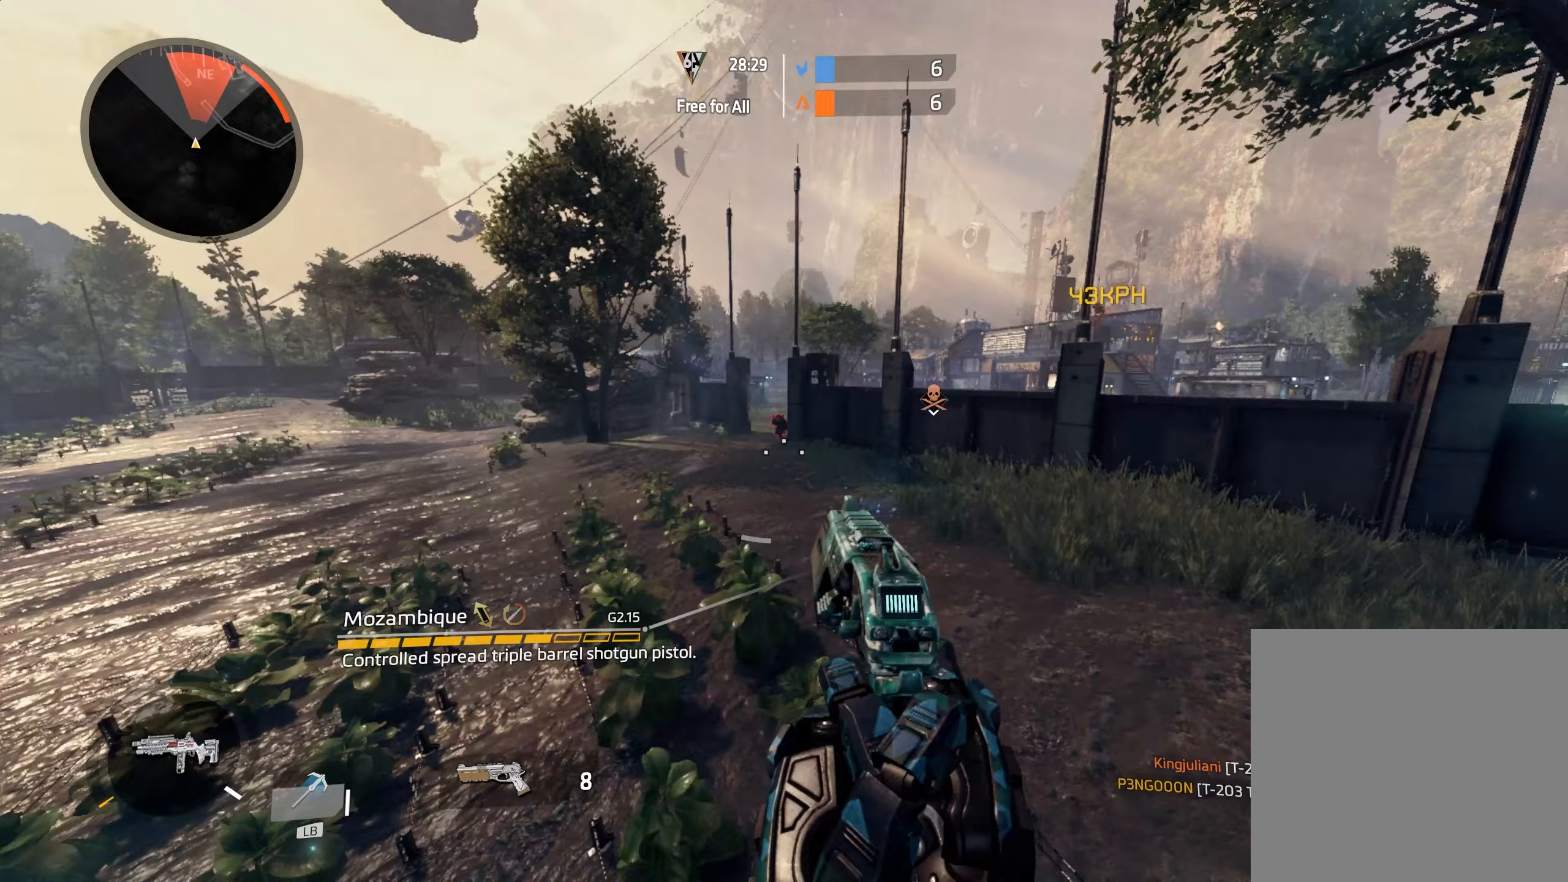
{"dt_ms": 500, "buttons": ["B"], "left_stick": "up", "right_stick": "center", "events": [[83, "right_stick", "center"], [150, "L3", "down"], [233, "L3", "up"], [417, "A", "down"], [500, "A", "up"], [500, "B", "down"]]}
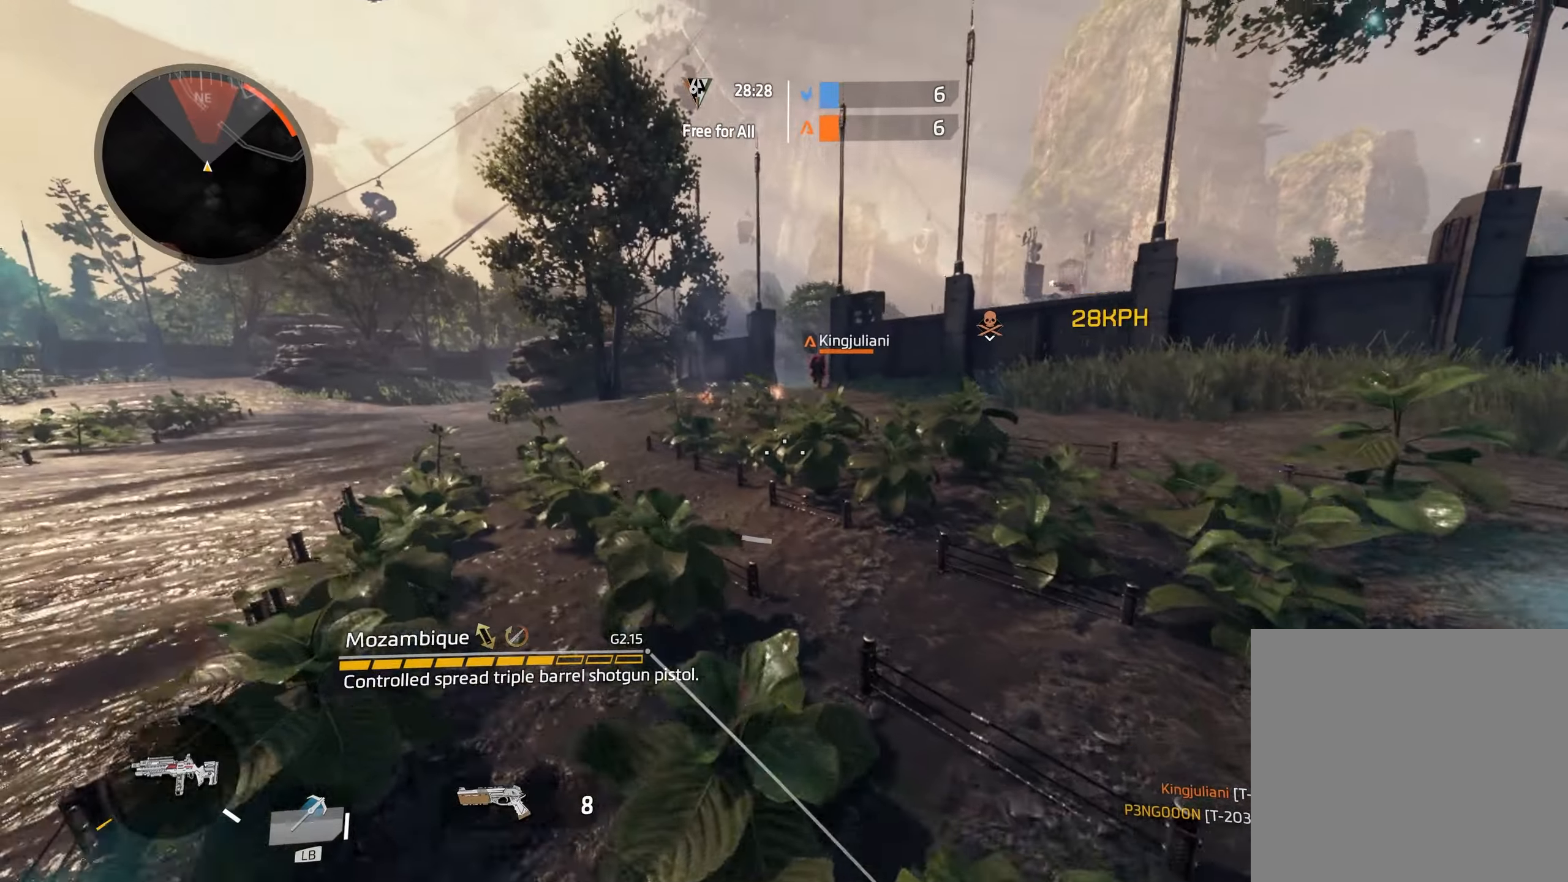
{"dt_ms": 500, "buttons": ["R2"], "left_stick": "right", "right_stick": "center", "events": [[133, "B", "up"], [167, "R2", "down"], [233, "right_stick", "down"], [400, "left_stick", "right"], [400, "right_stick", "center"]]}
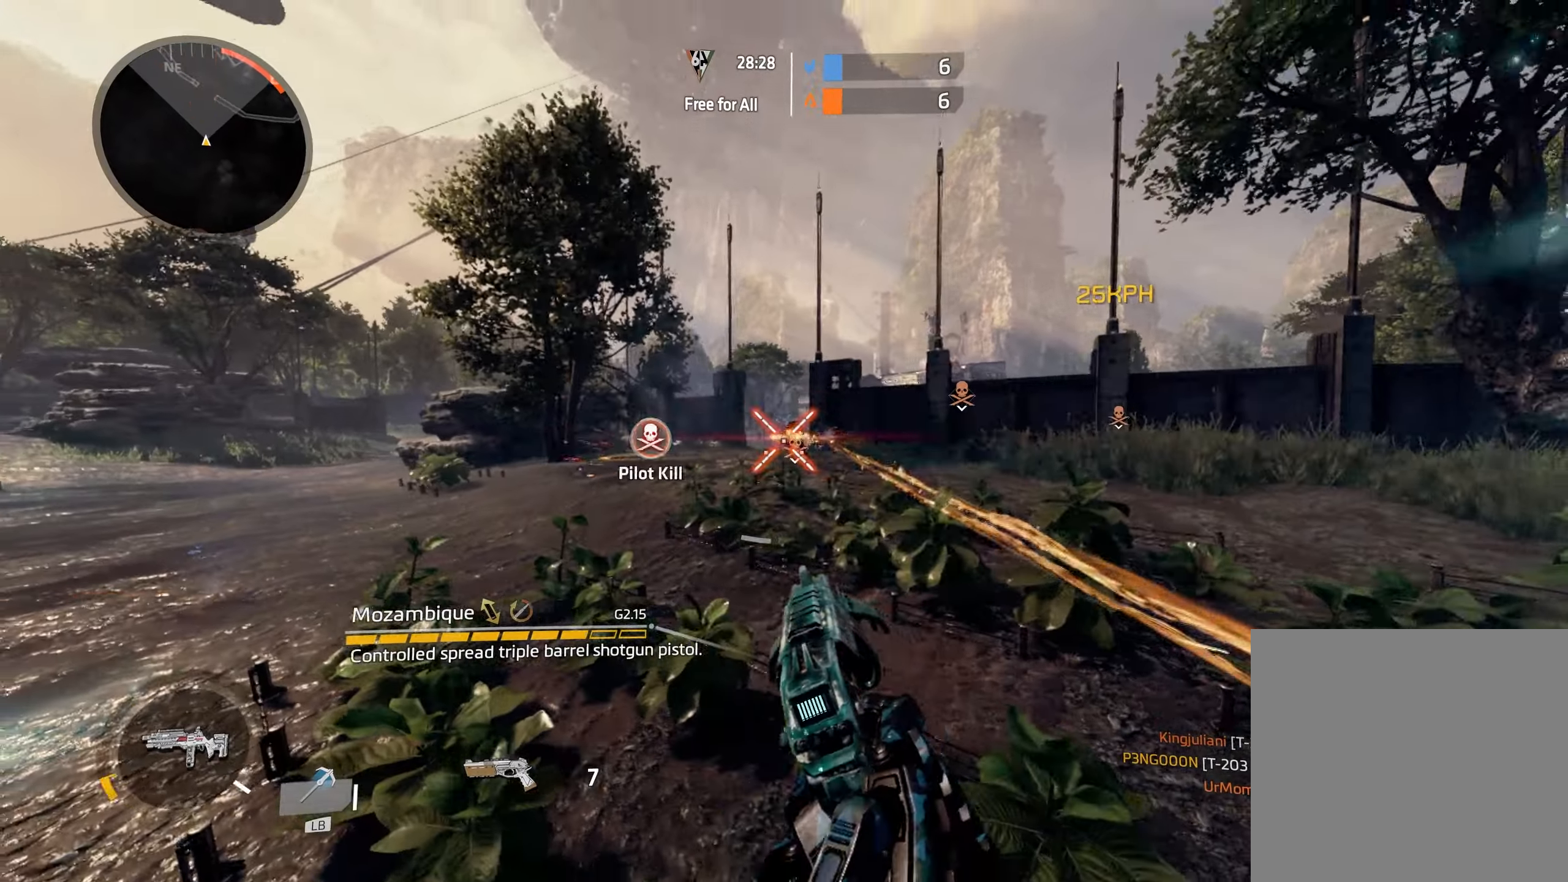
{"dt_ms": 500, "buttons": [], "left_stick": "up", "right_stick": "center", "events": [[100, "L3", "down"], [200, "L3", "up"], [317, "left_stick", "up-right"], [333, "R2", "up"], [333, "right_stick", "right"], [367, "L3", "down"], [467, "L3", "up"], [467, "left_stick", "up"], [483, "right_stick", "center"]]}
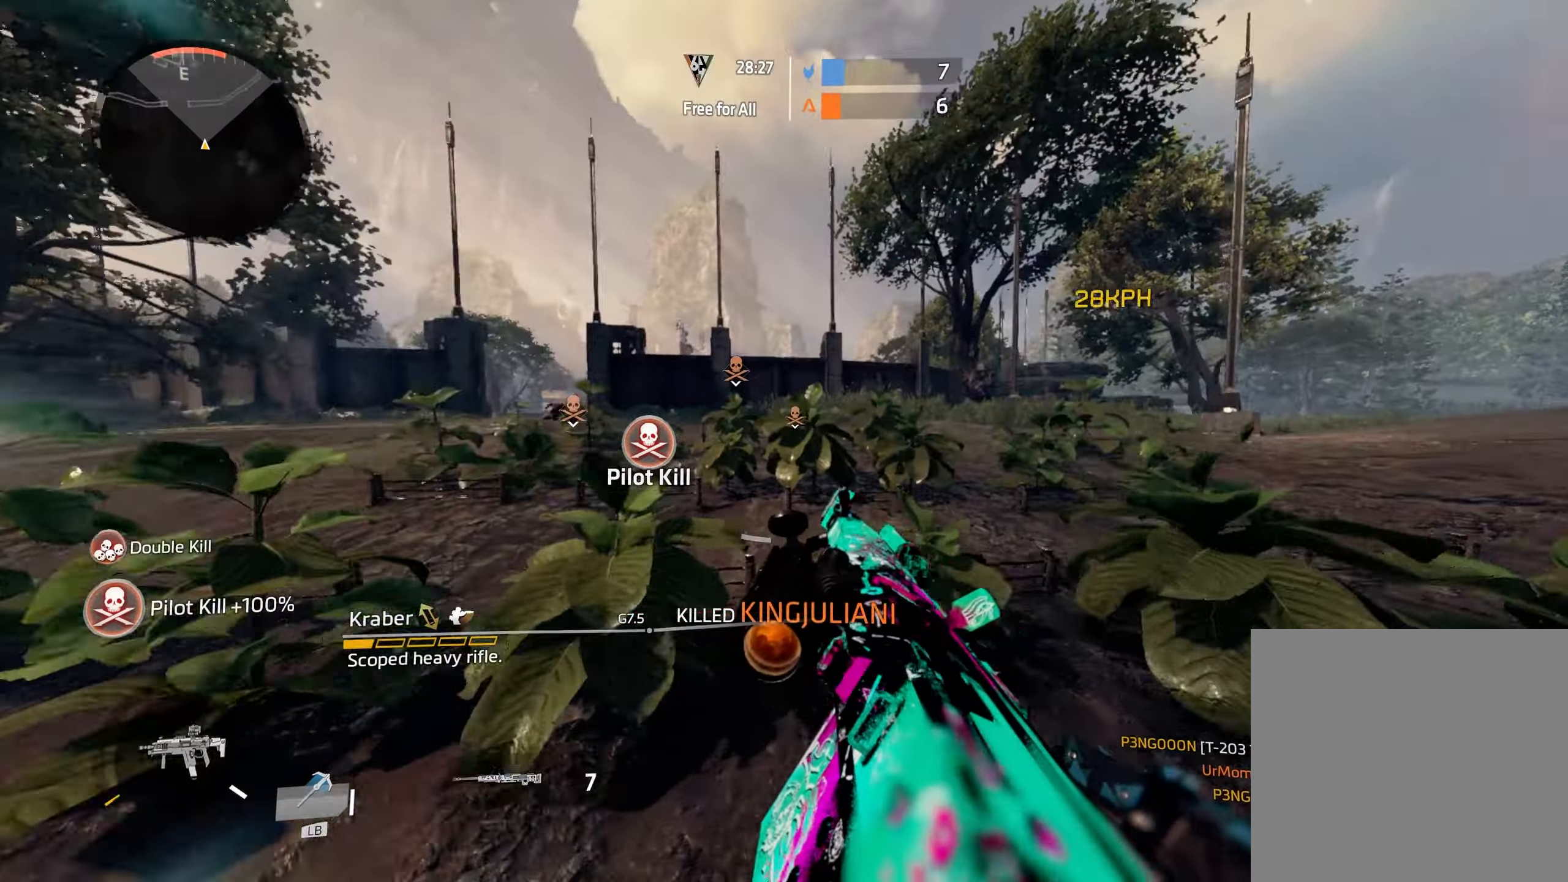
{"dt_ms": 1000, "buttons": [], "left_stick": "right", "right_stick": "up"}
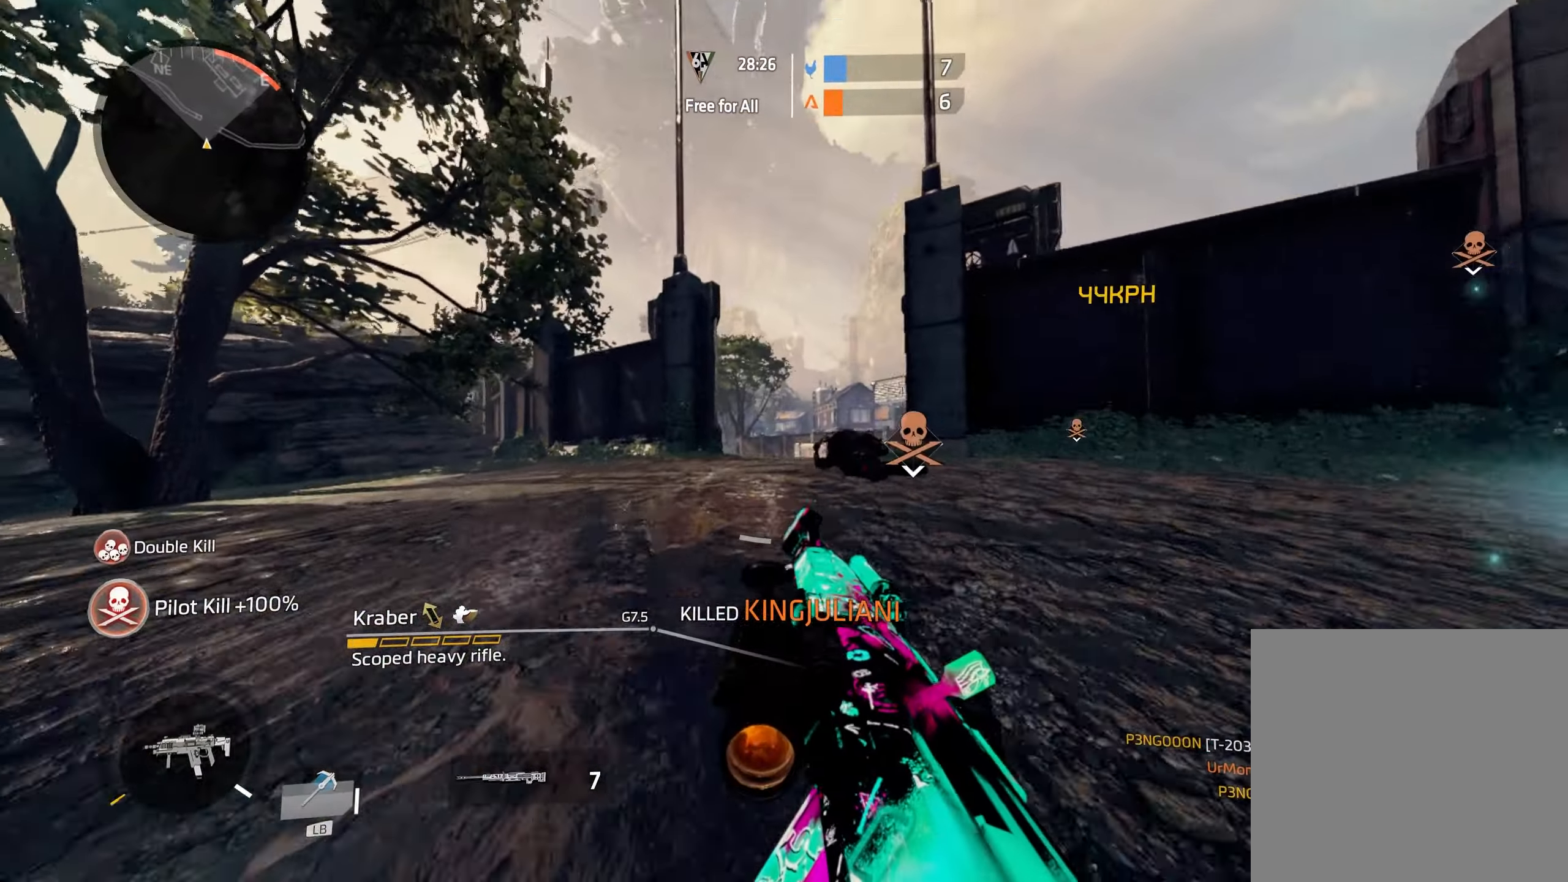
{"dt_ms": 500, "buttons": ["A"], "left_stick": "up-right", "right_stick": "up-right", "events": [[100, "A", "down"], [100, "right_stick", "up-right"], [167, "A", "up"], [167, "B", "down"], [200, "right_stick", "right"], [317, "B", "up"], [367, "left_stick", "up-right"], [450, "right_stick", "up-right"], [467, "A", "down"]]}
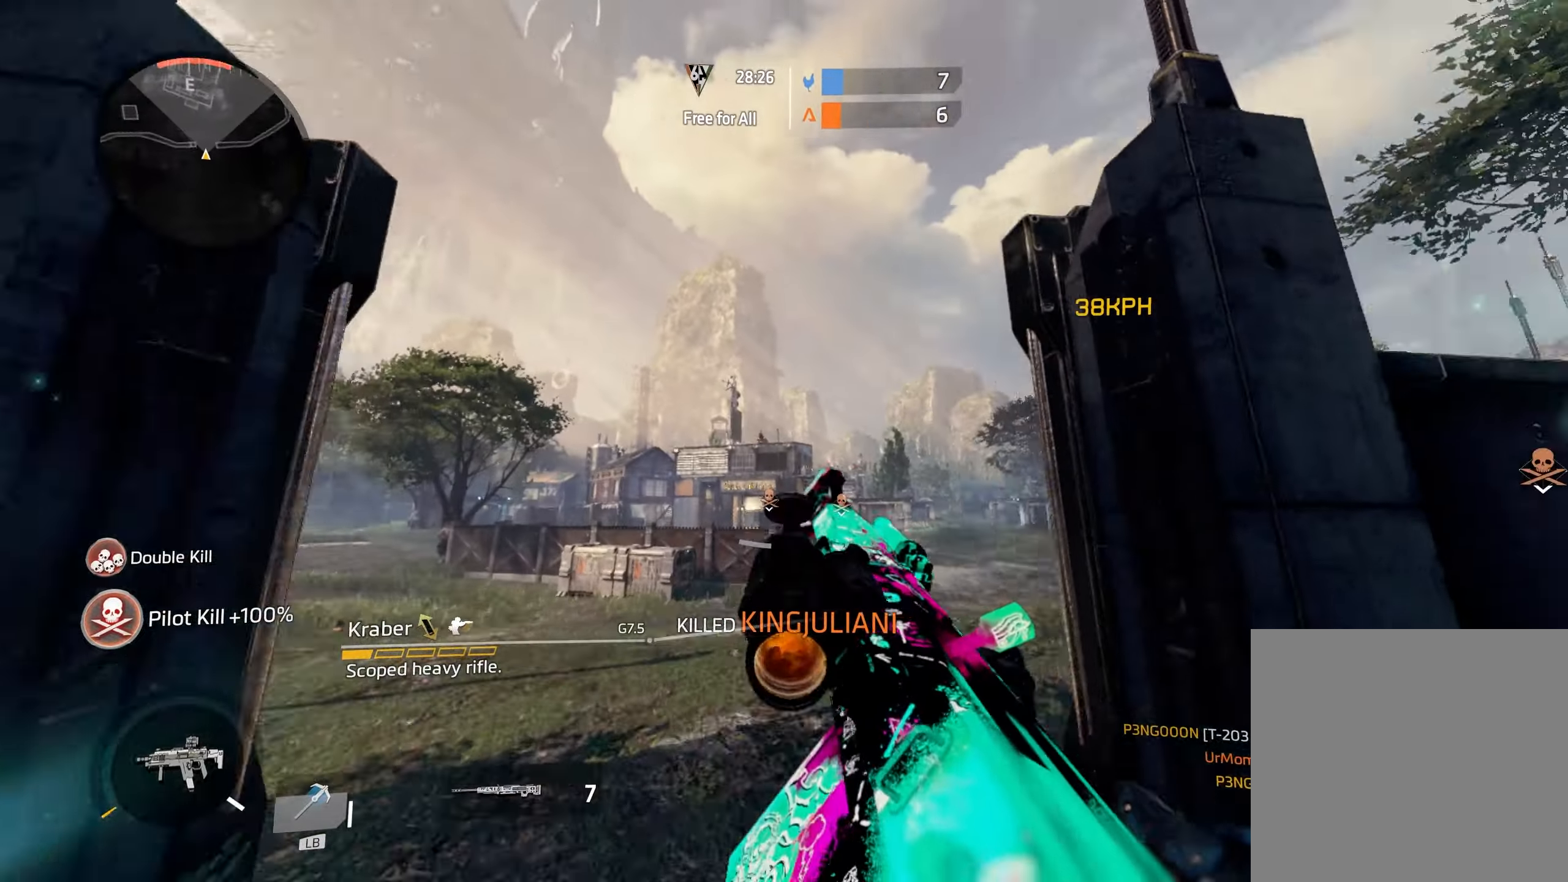
{"dt_ms": 500, "buttons": ["L2"], "left_stick": "down-left", "right_stick": "down-left"}
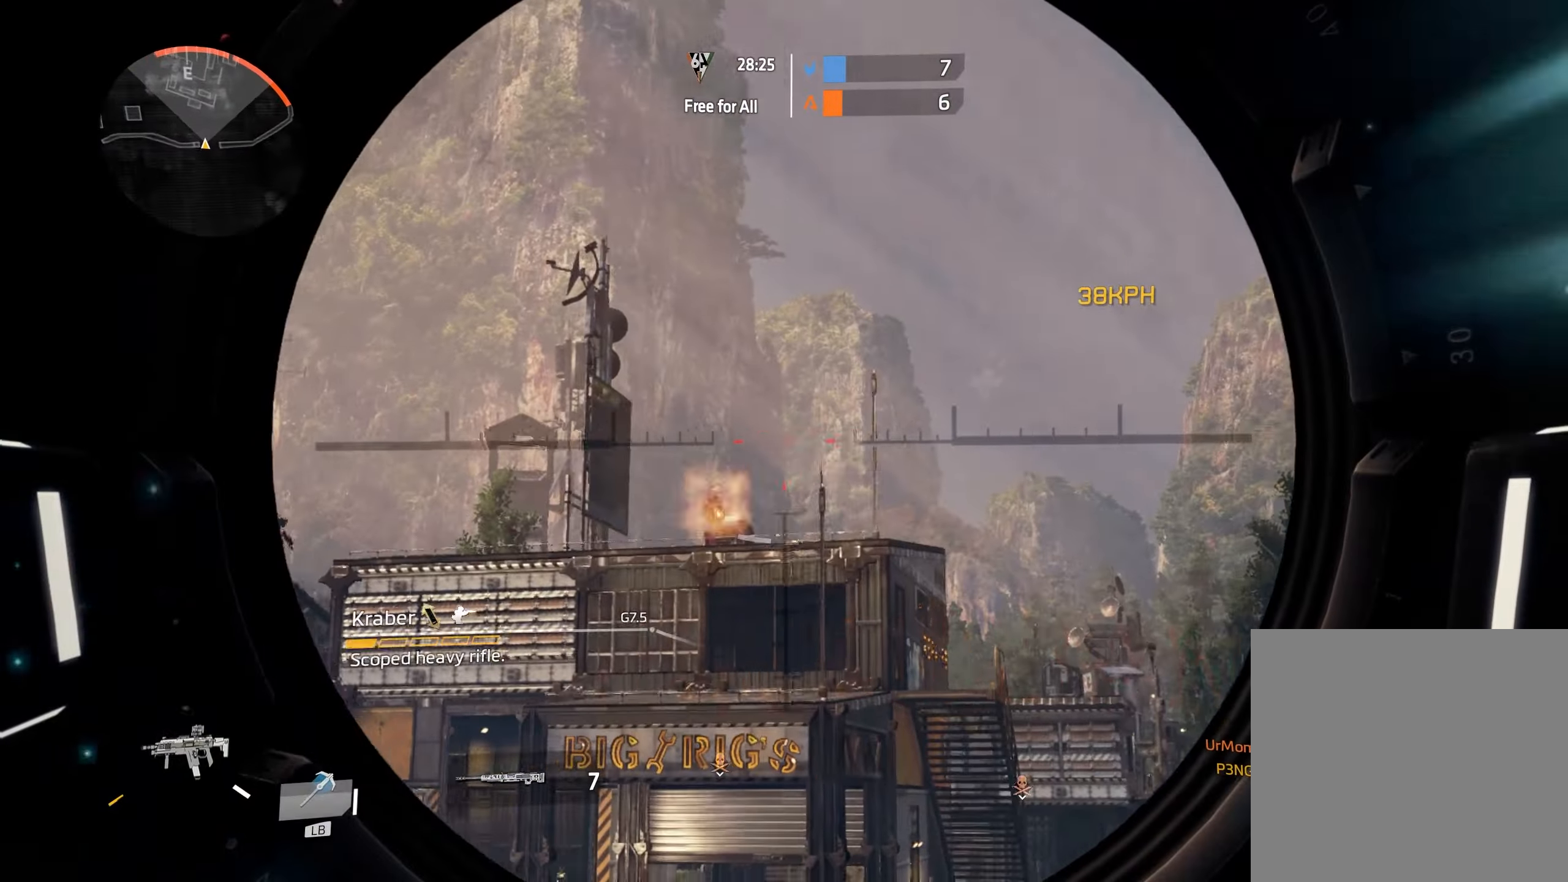
{"dt_ms": 500, "buttons": [], "left_stick": "up-left", "right_stick": "center", "events": [[150, "right_stick", "center"], [217, "R2", "down"], [367, "L2", "up"], [400, "R2", "up"], [400, "left_stick", "up-left"]]}